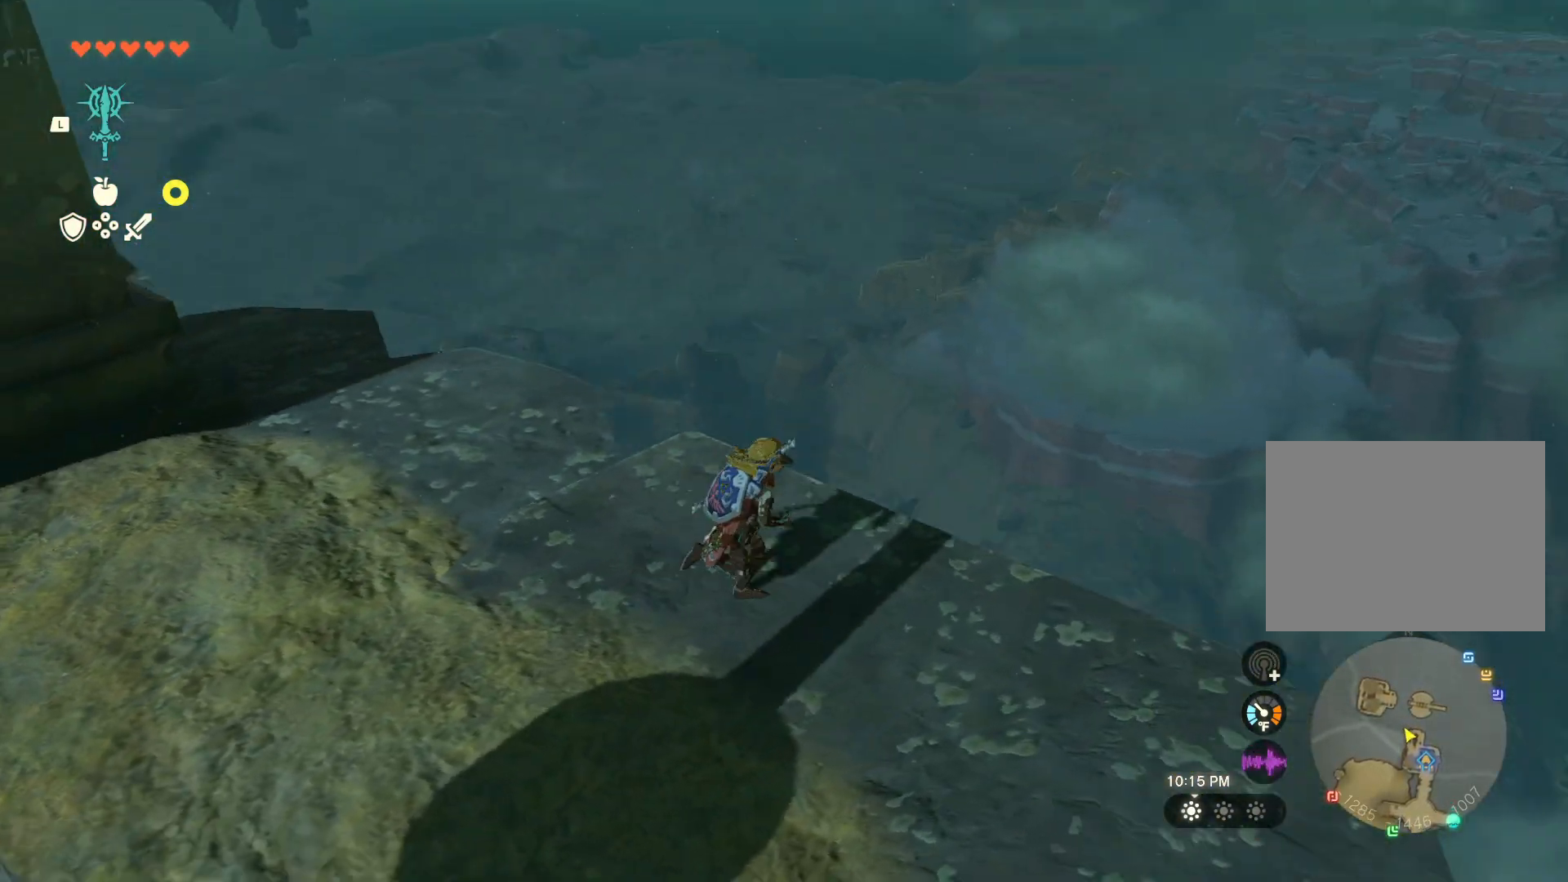
Gameplay with a controller (Nintendo layout); each line is a JSON object with the inputs held at the frame after it. "events" lists button and stick changes between this image and that frame as [ms after this image, input, new state], when the widget could be followed in between. Not read: L2 L3 R2 R3.
{"buttons": [], "left_stick": "center", "right_stick": "center", "events": []}
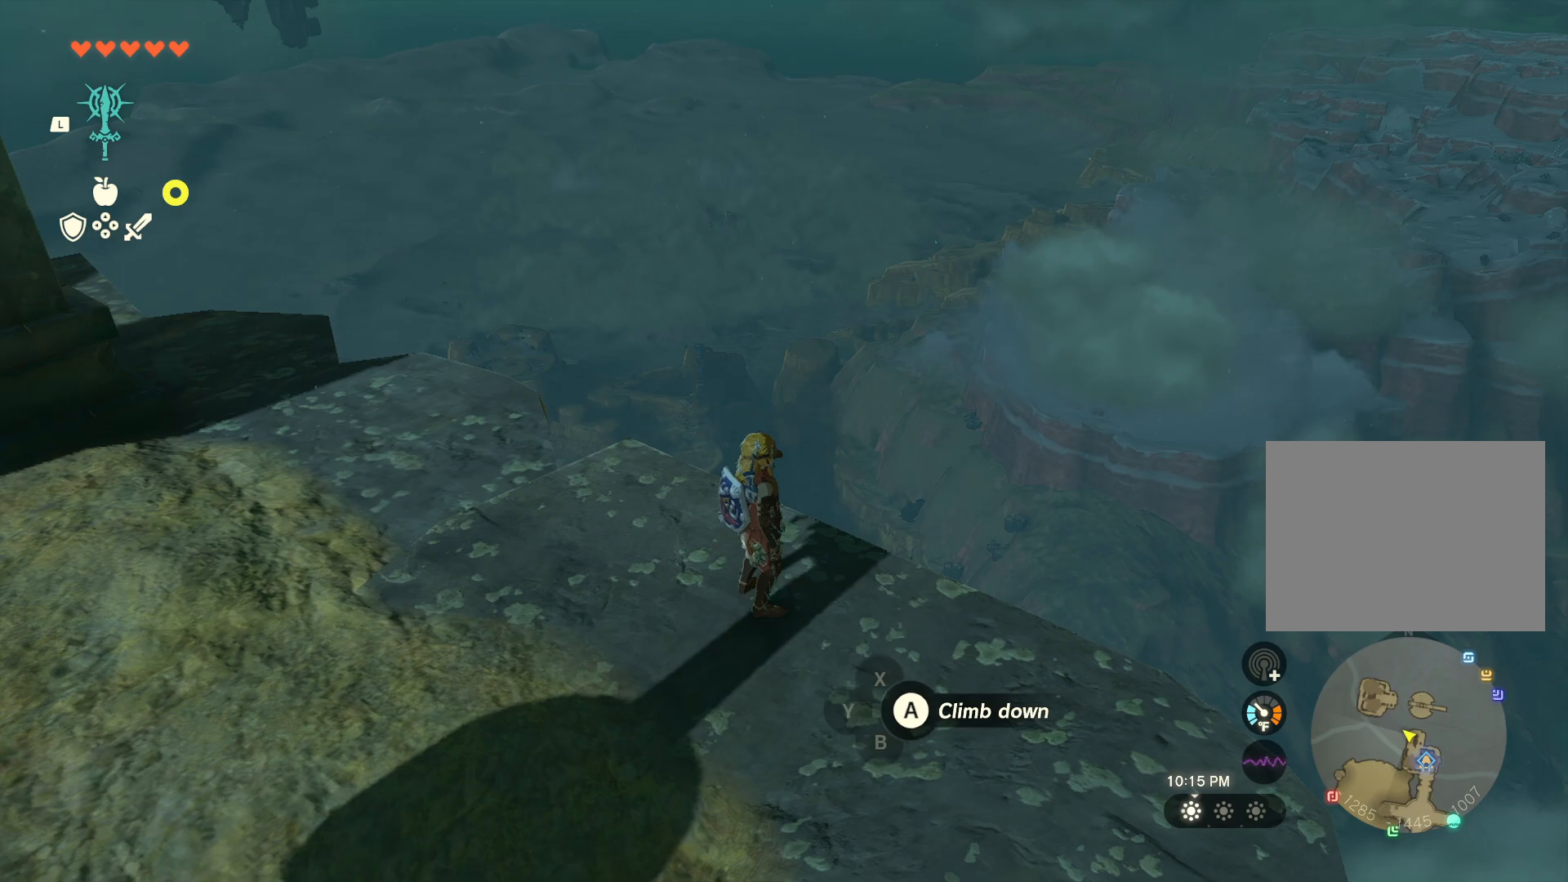
{"buttons": [], "left_stick": "center", "right_stick": "left", "events": [[67, "right_stick", "up-left"], [383, "right_stick", "left"]]}
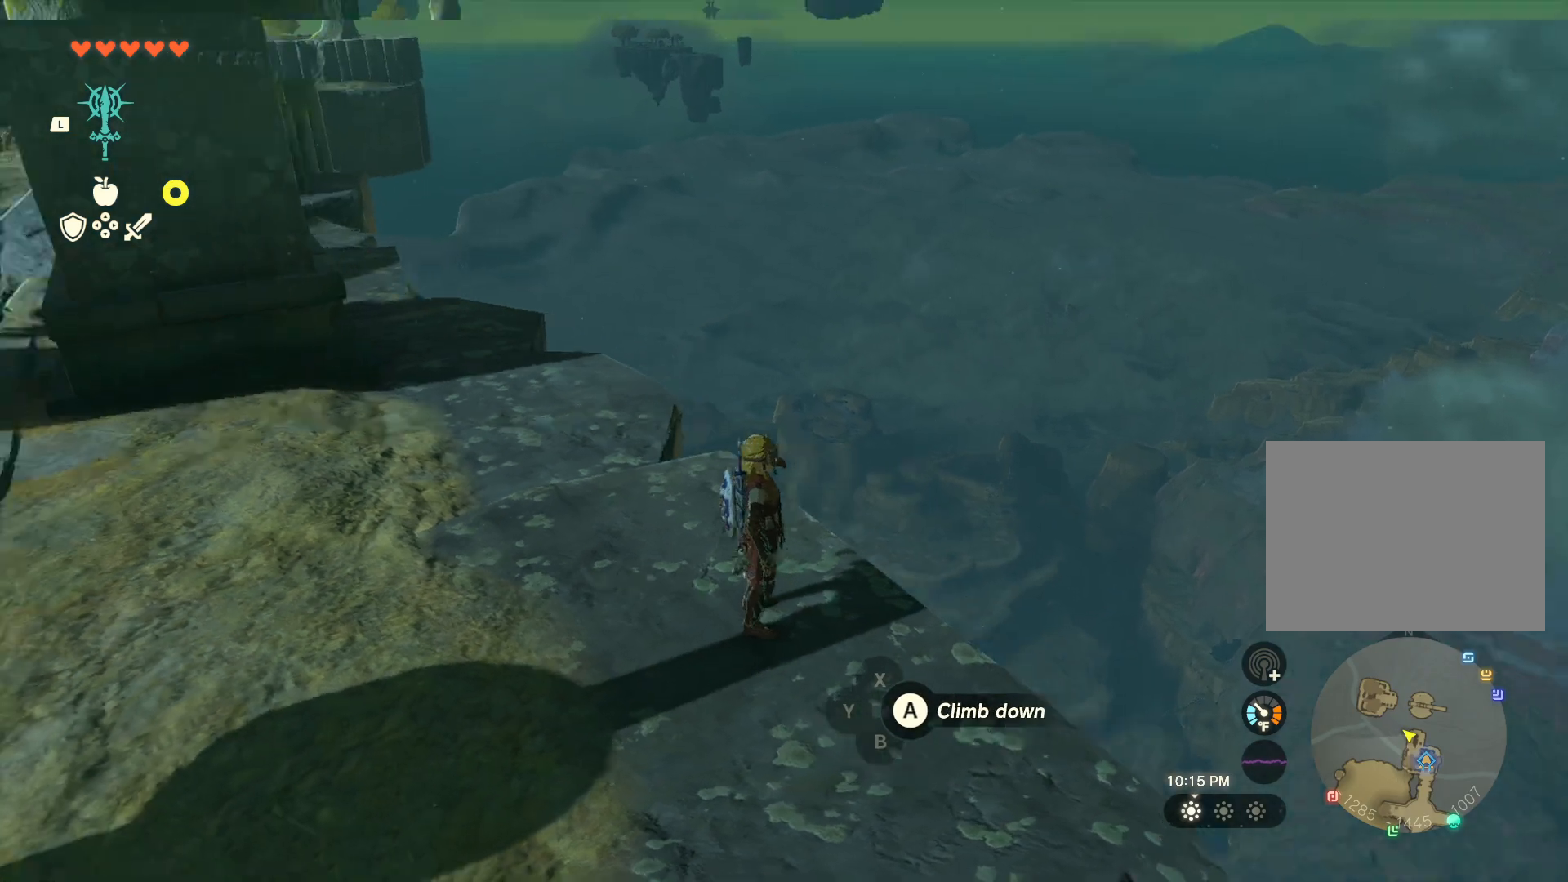
{"buttons": [], "left_stick": "center", "right_stick": "center", "events": [[117, "right_stick", "center"]]}
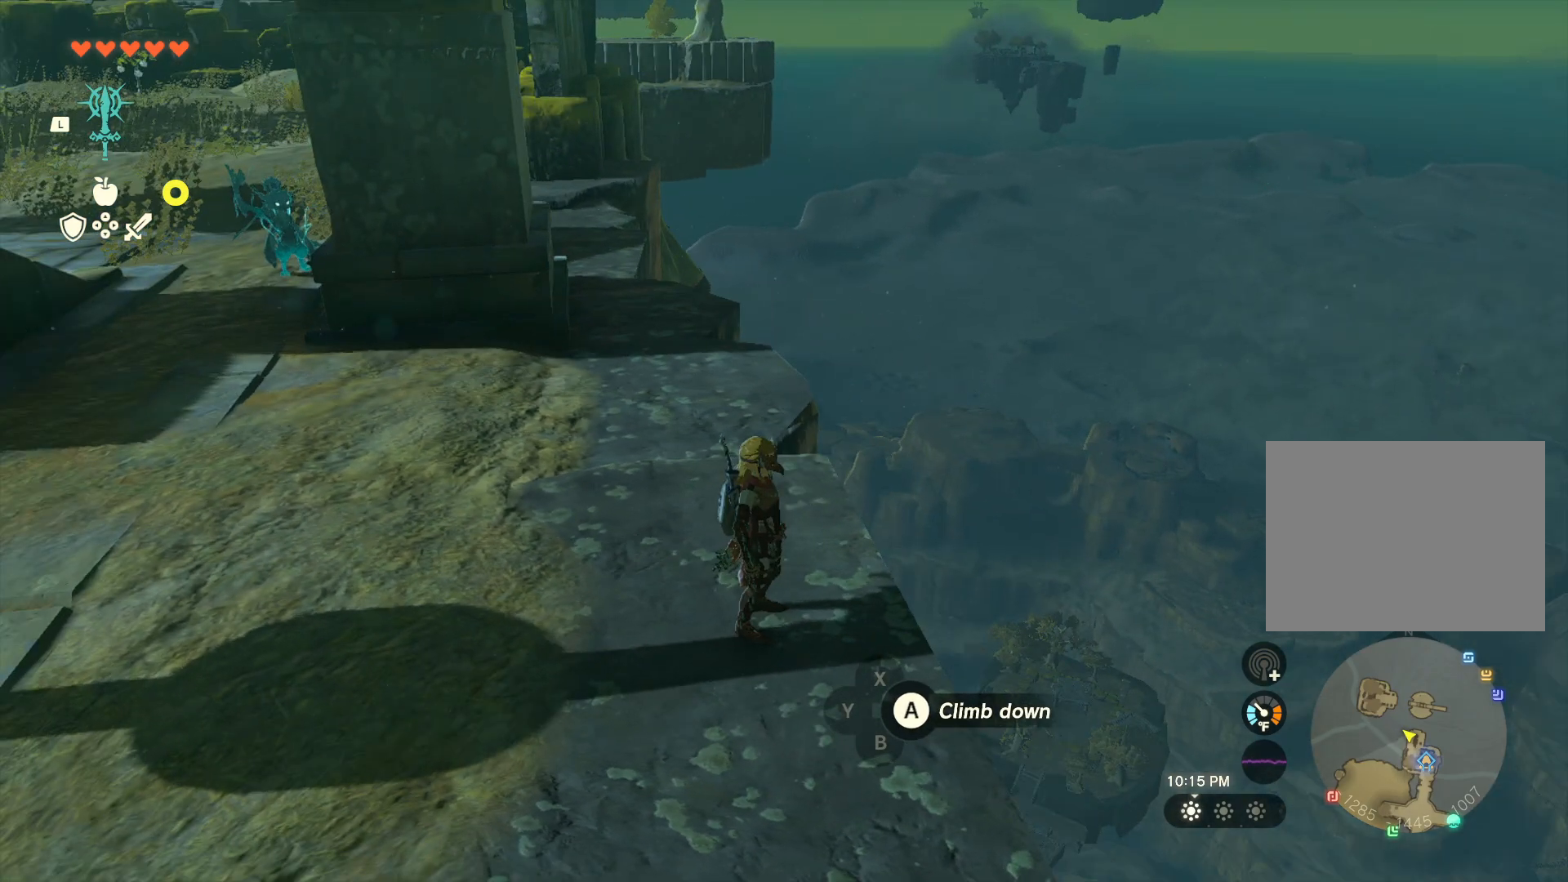
{"buttons": [], "left_stick": "center", "right_stick": "center", "events": []}
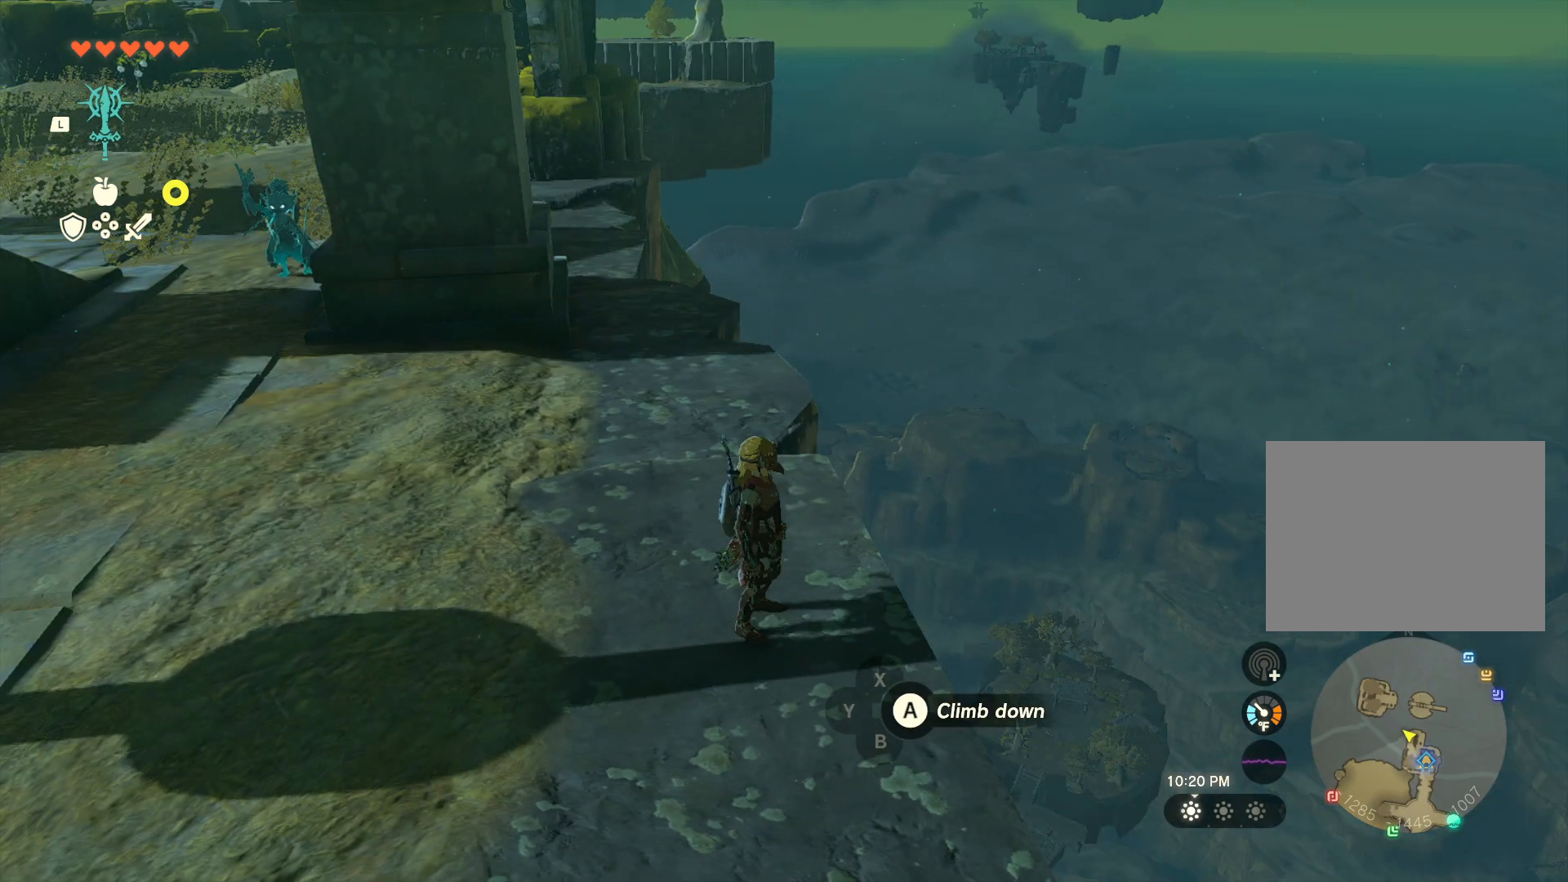
{"buttons": [], "left_stick": "right", "right_stick": "down-left", "events": [[350, "left_stick", "right"], [367, "right_stick", "down-left"]]}
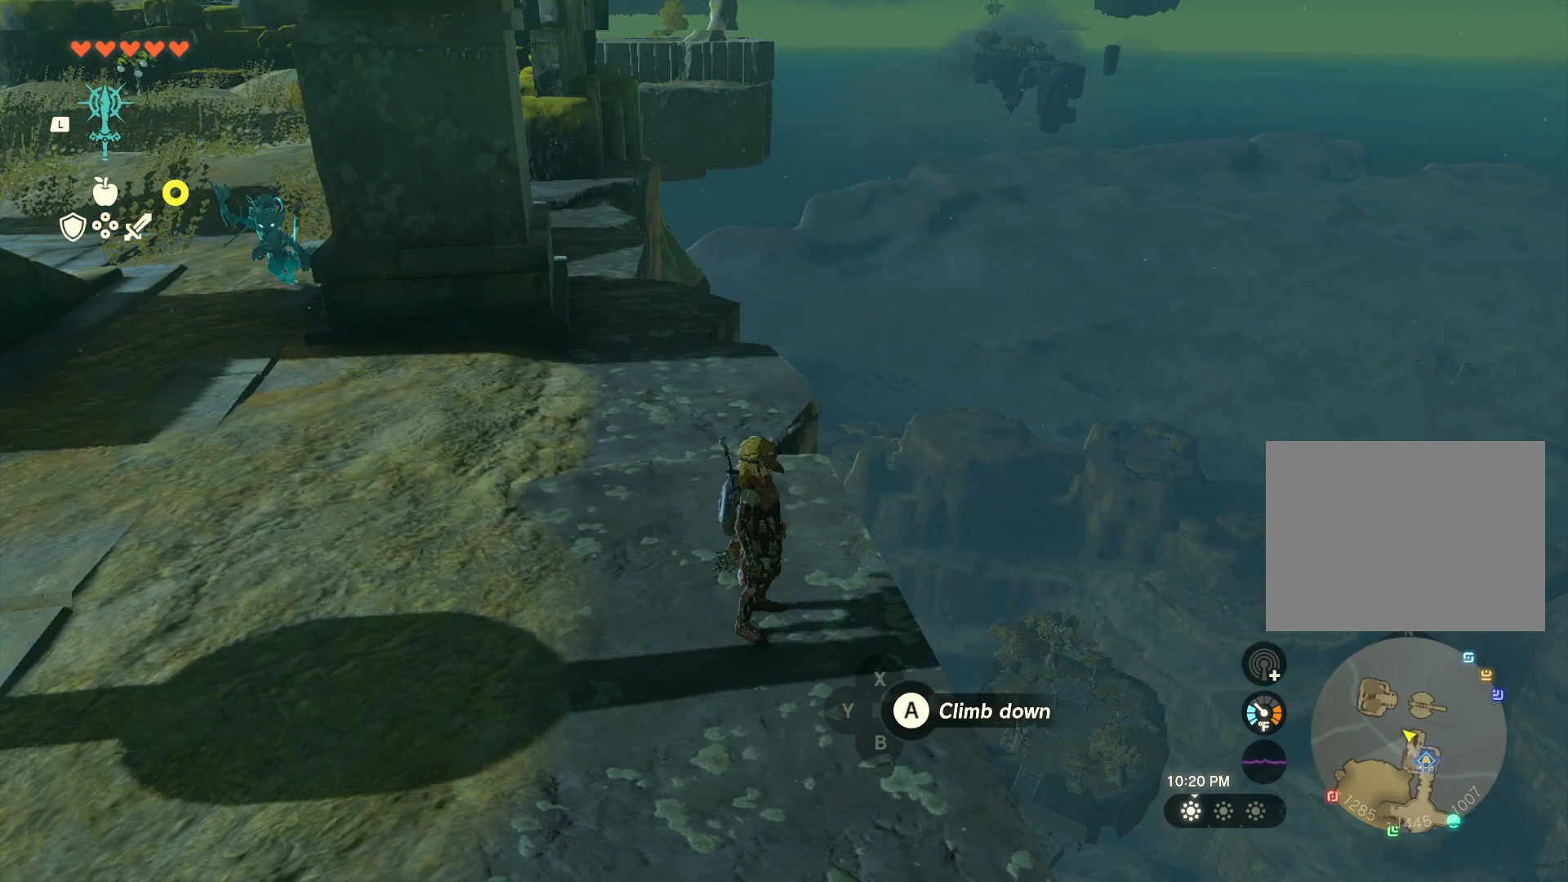
{"buttons": [], "left_stick": "center", "right_stick": "center", "events": [[33, "left_stick", "center"], [83, "right_stick", "center"]]}
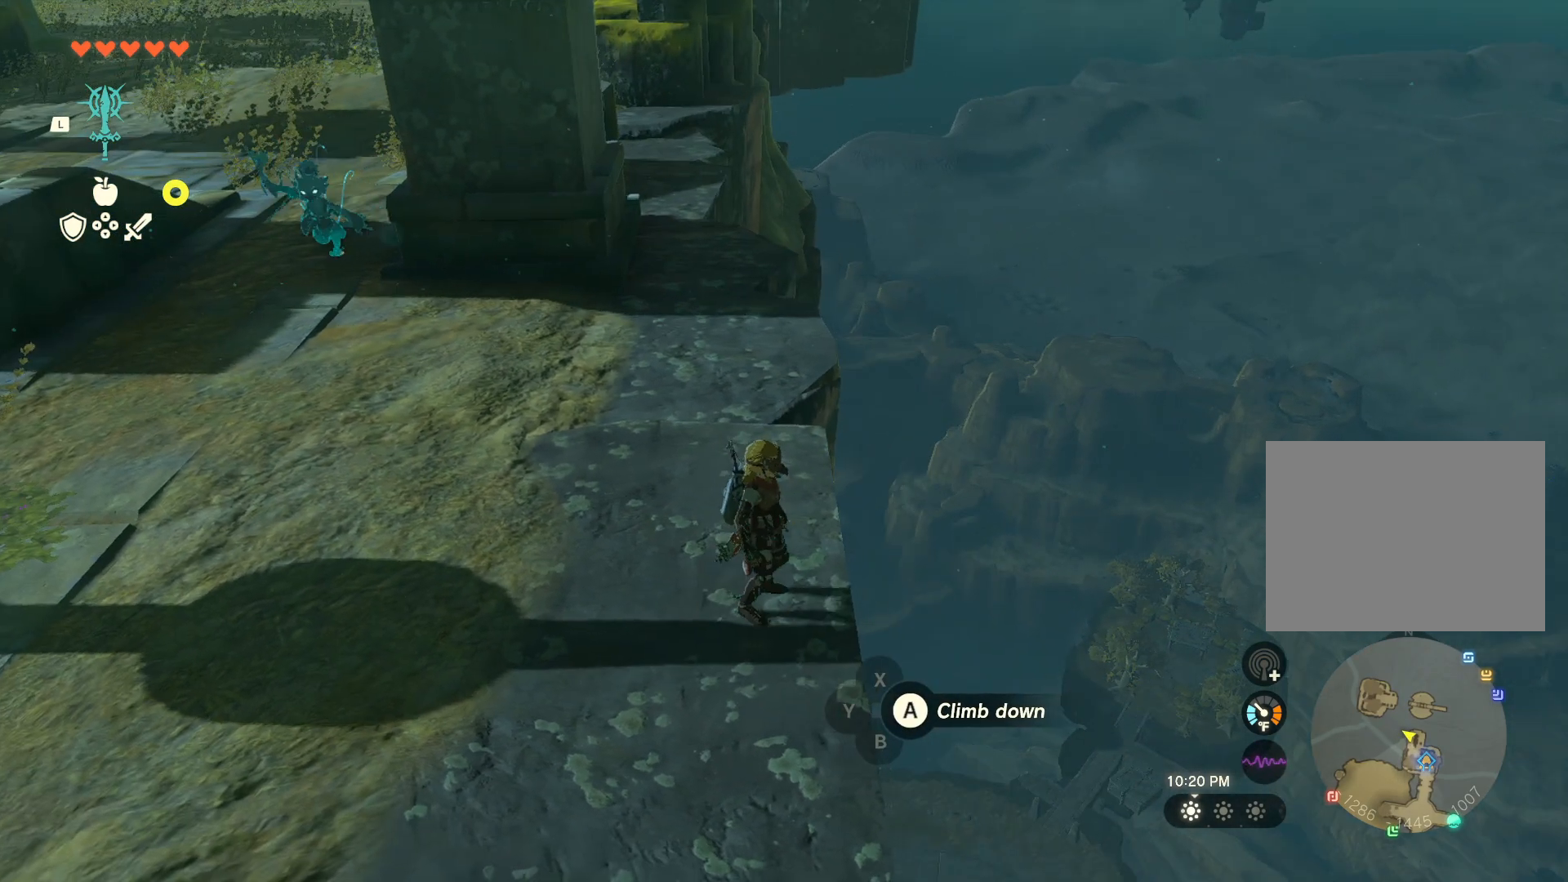
{"buttons": [], "left_stick": "center", "right_stick": "up", "events": [[367, "right_stick", "up"]]}
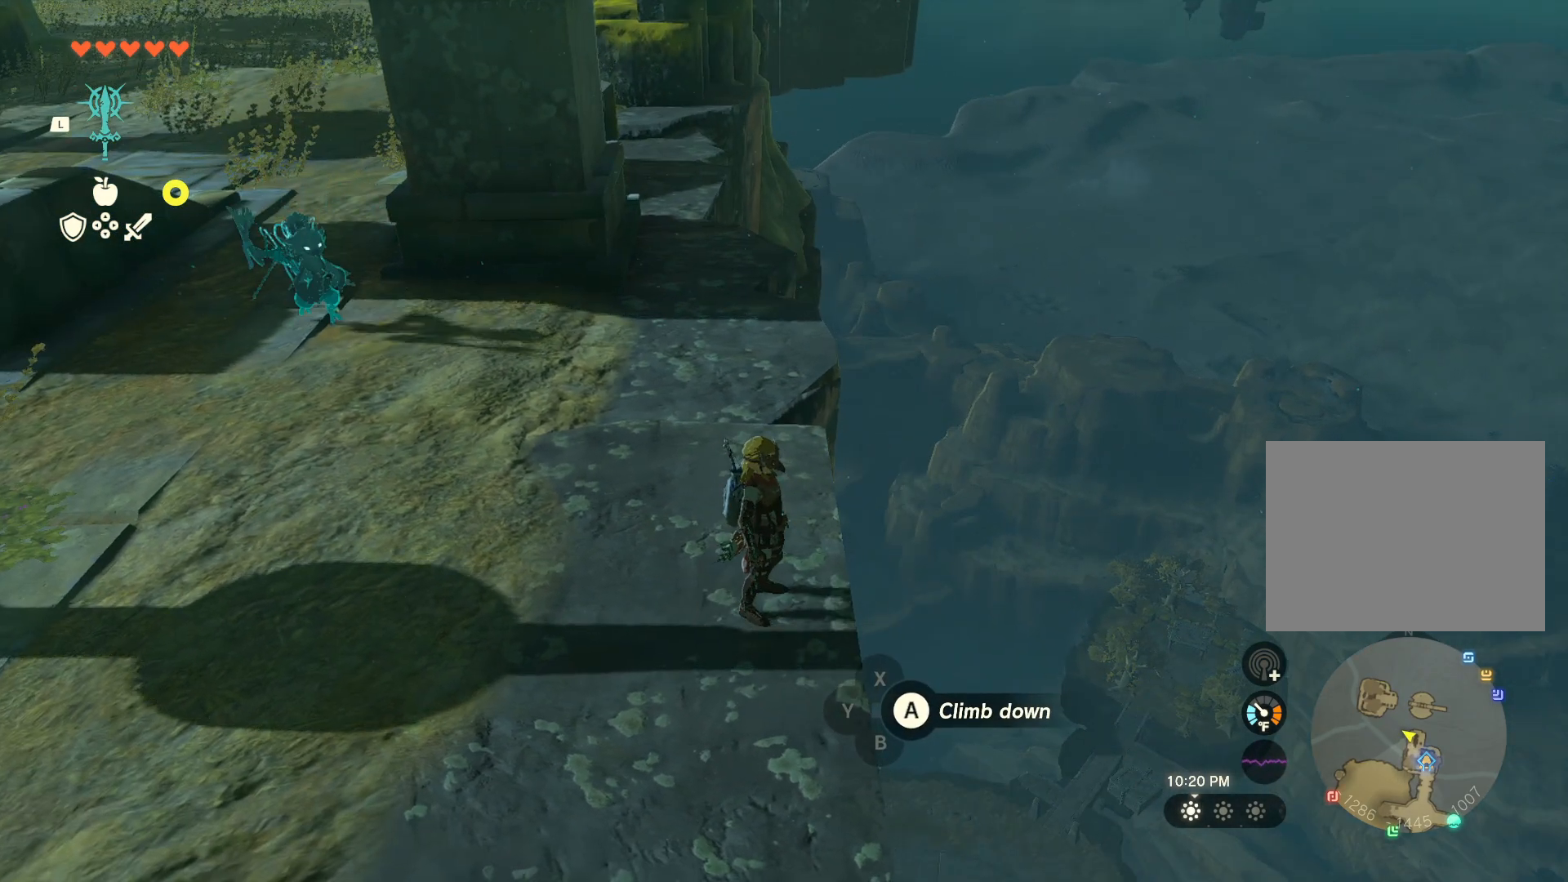
{"buttons": [], "left_stick": "center", "right_stick": "center", "events": [[233, "right_stick", "center"]]}
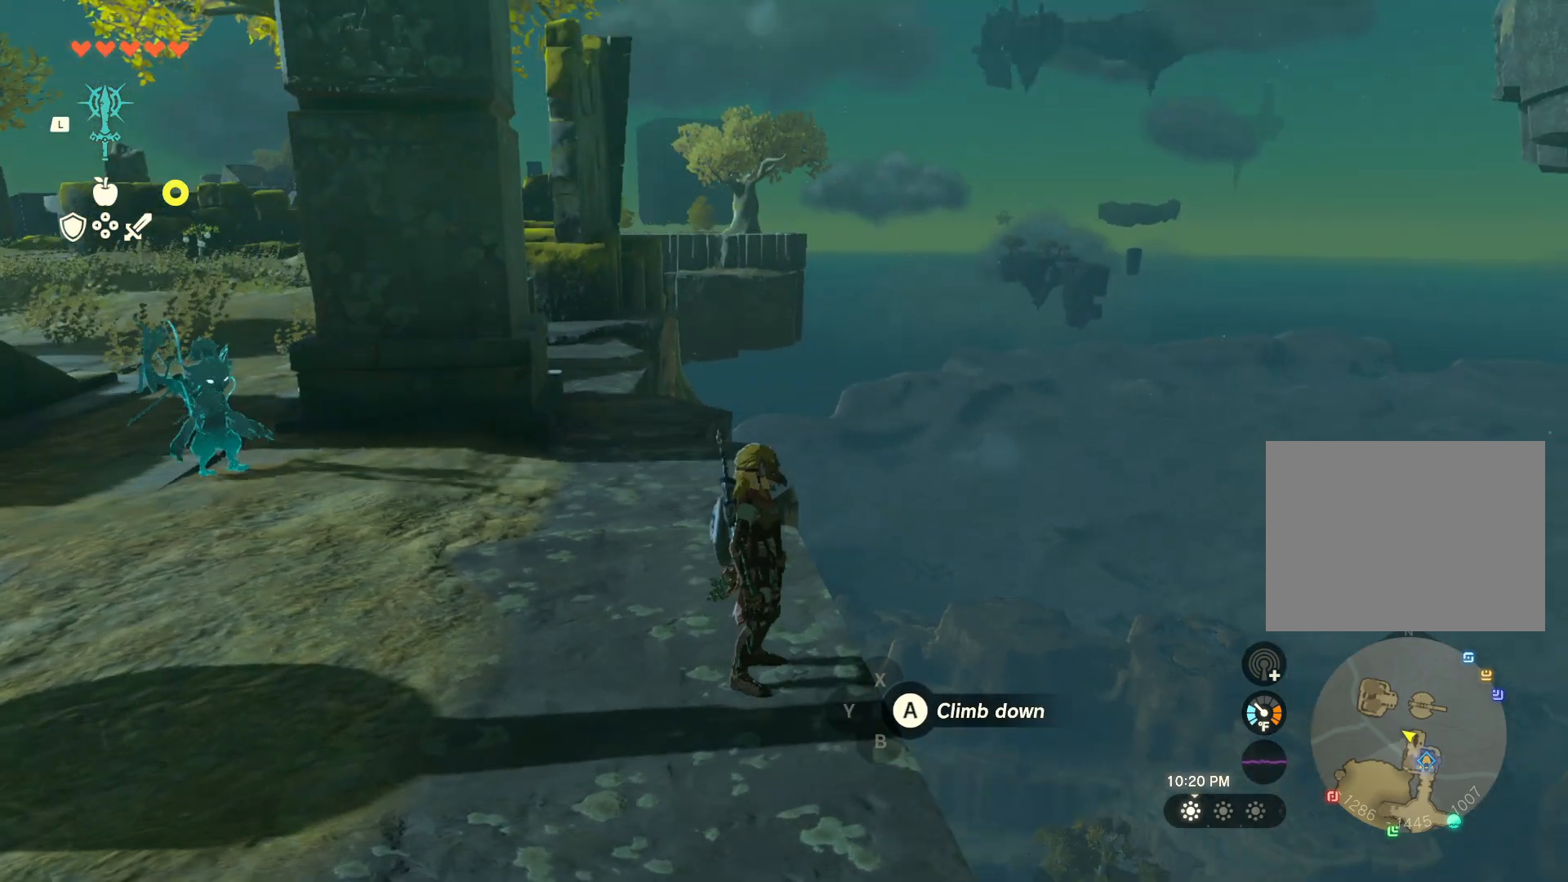
{"buttons": [], "left_stick": "center", "right_stick": "up-right", "events": [[350, "right_stick", "up-right"]]}
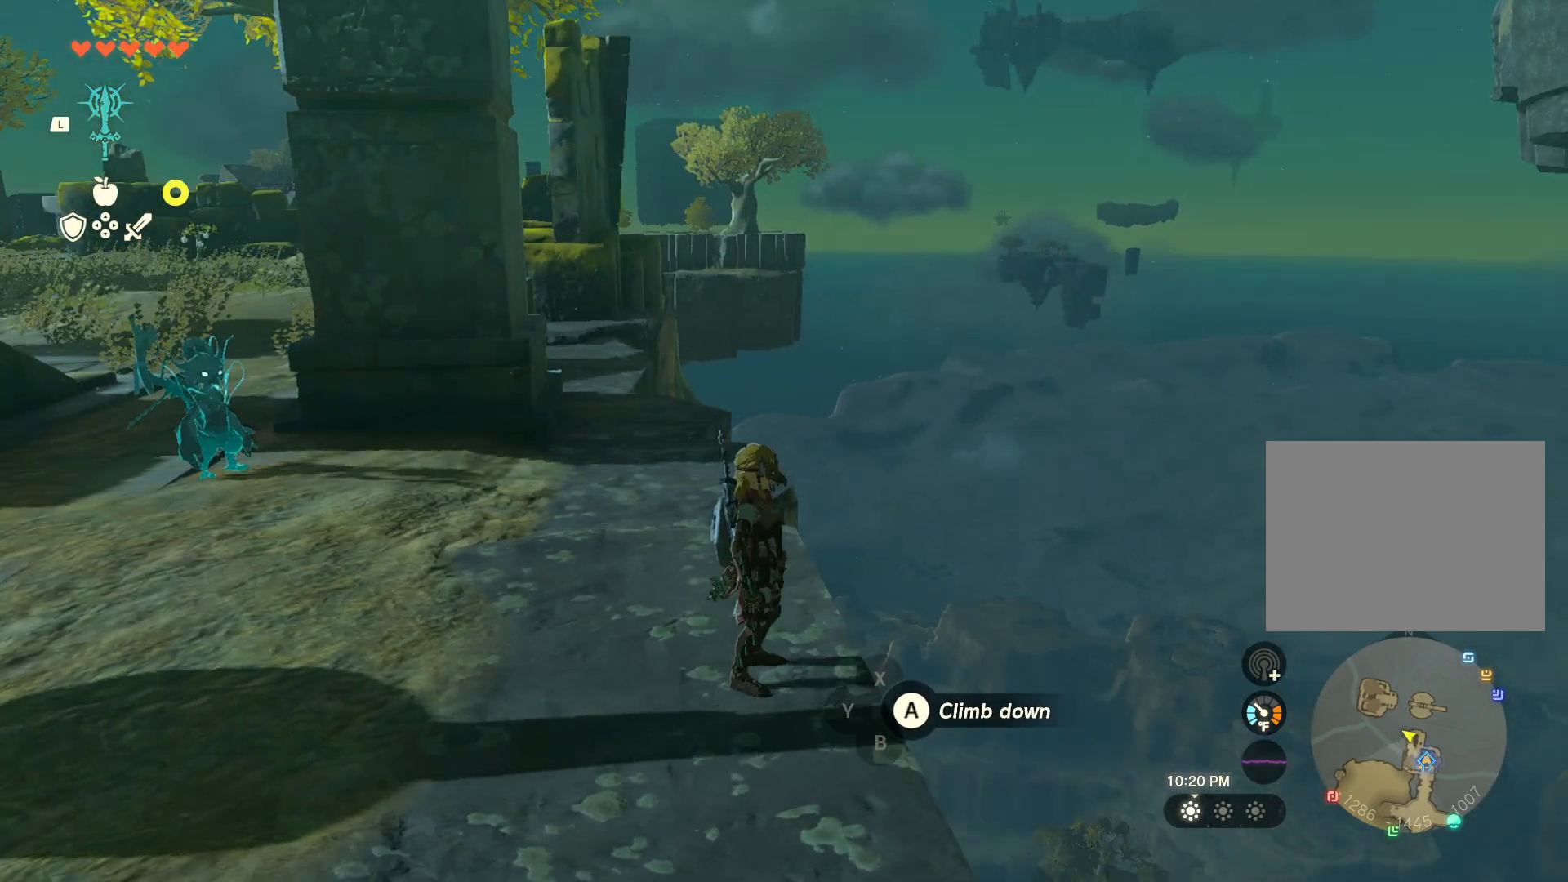
{"buttons": [], "left_stick": "center", "right_stick": "center", "events": [[100, "right_stick", "center"]]}
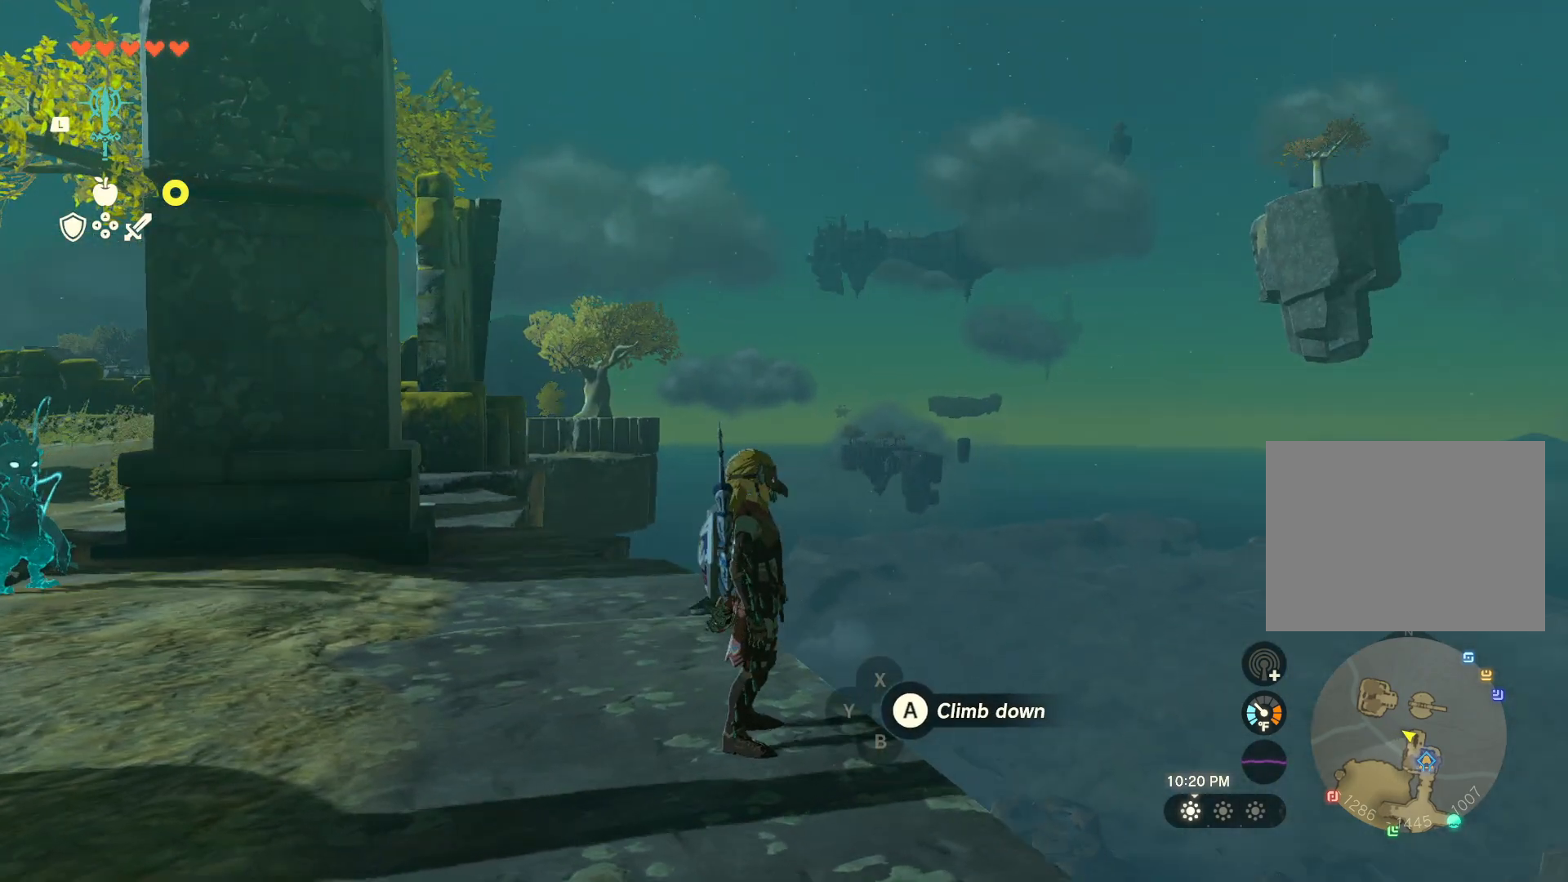
{"buttons": [], "left_stick": "center", "right_stick": "down-right", "events": [[167, "right_stick", "right"], [233, "right_stick", "down-right"]]}
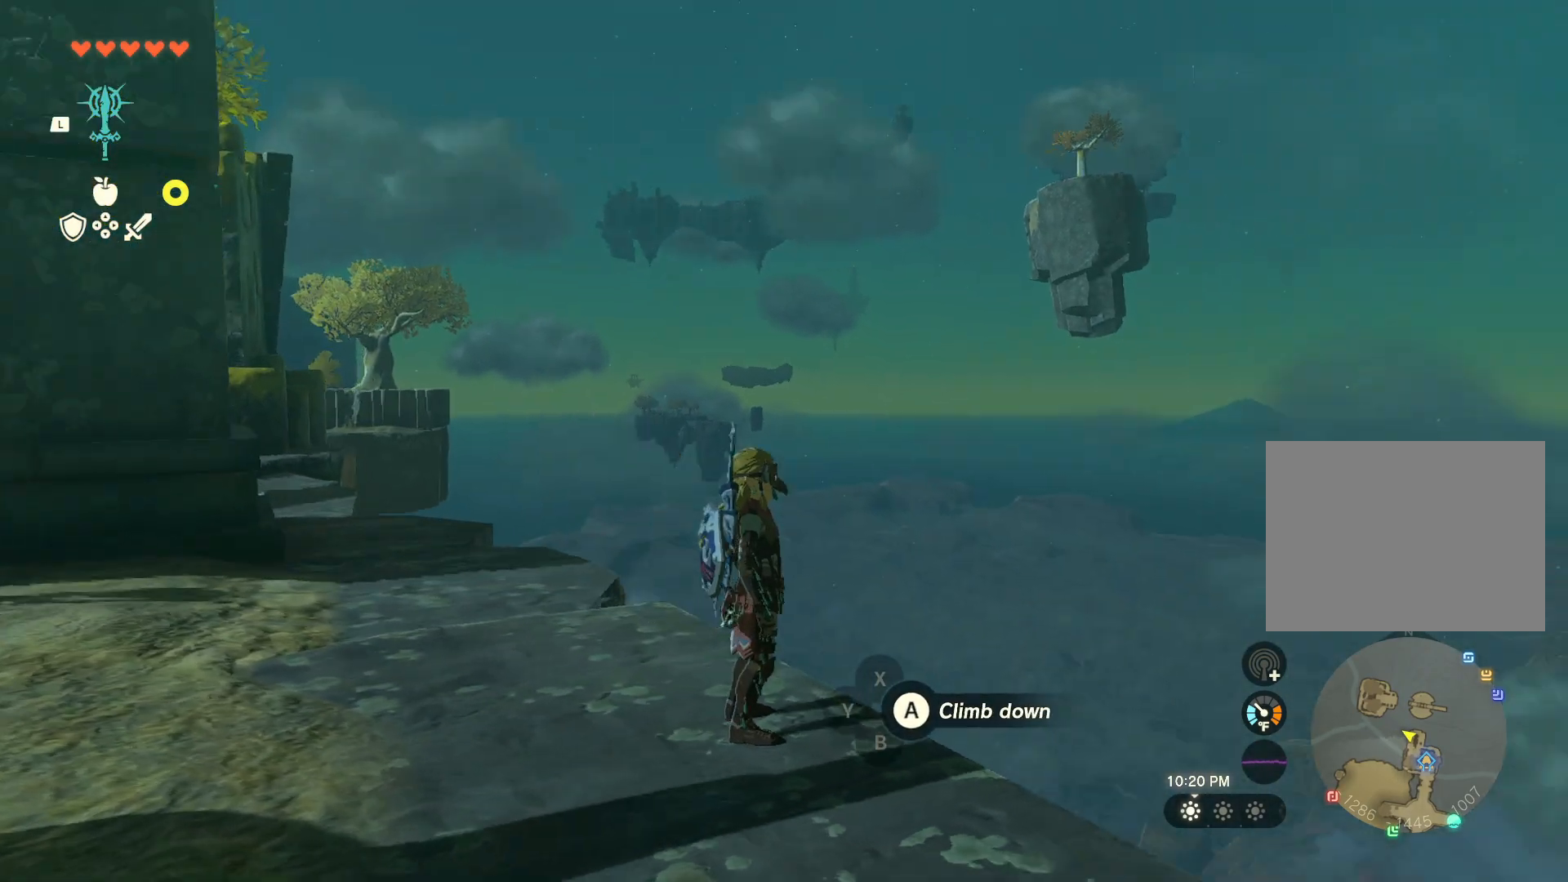
{"buttons": [], "left_stick": "center", "right_stick": "center", "events": [[233, "right_stick", "center"]]}
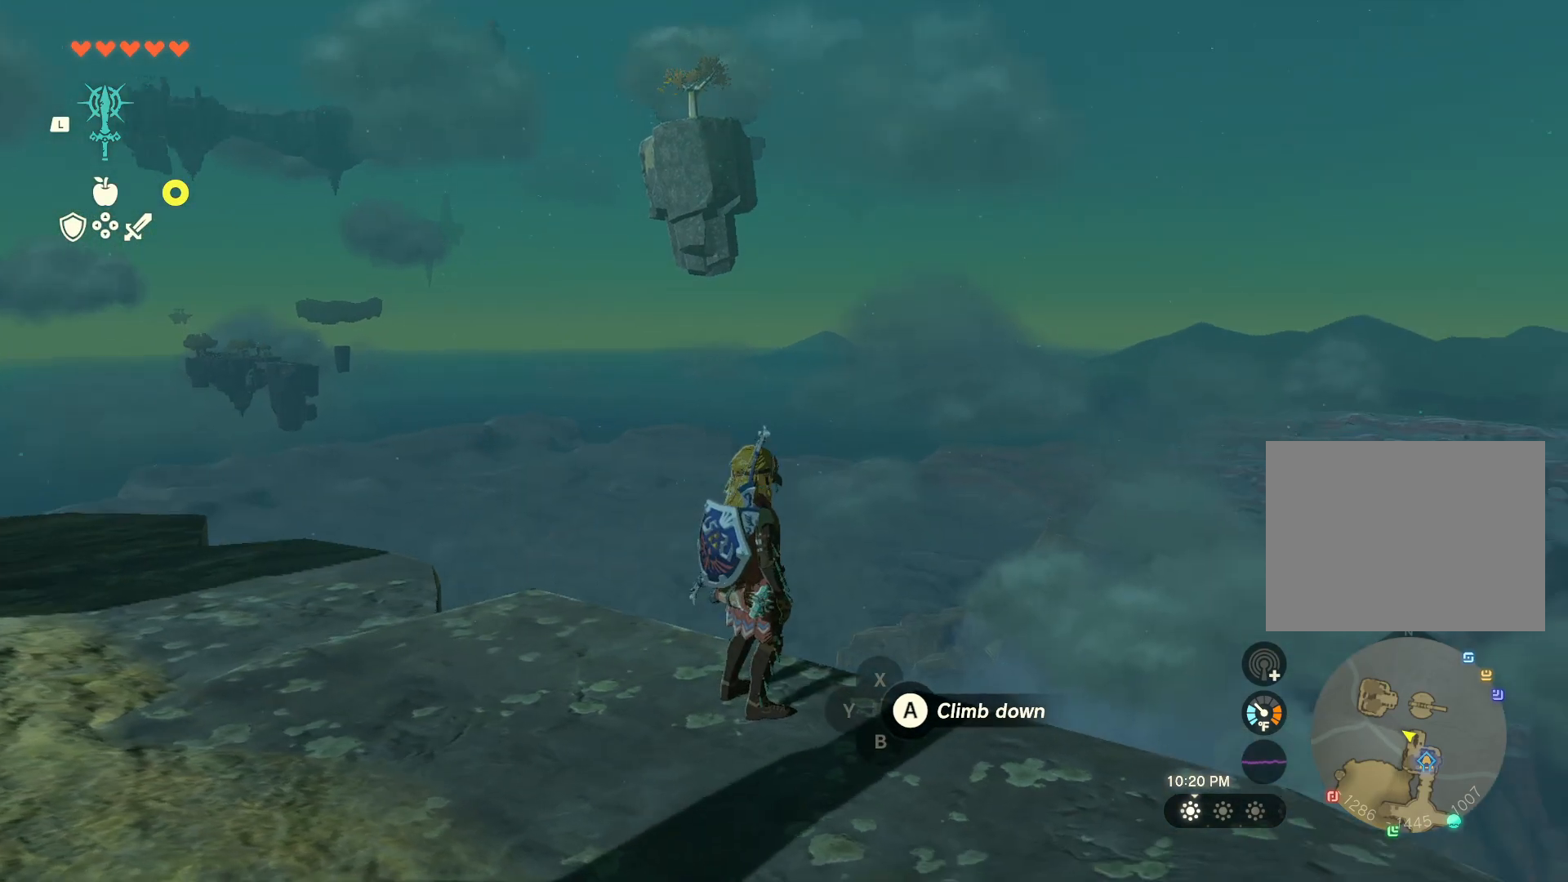
{"buttons": [], "left_stick": "center", "right_stick": "down-right", "events": [[283, "right_stick", "right"], [367, "right_stick", "down-right"]]}
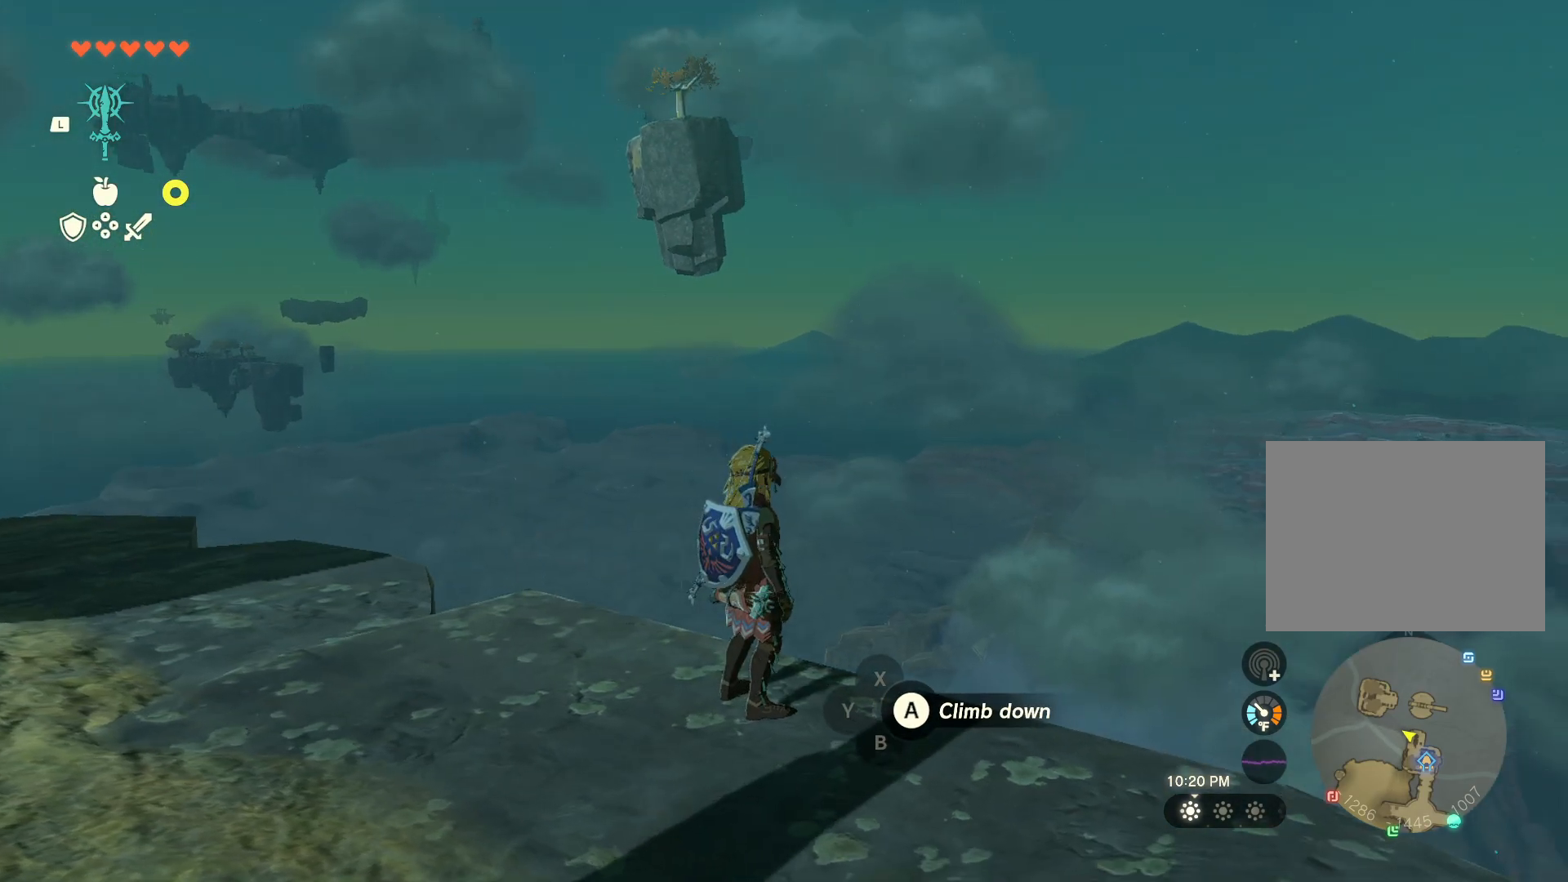
{"buttons": [], "left_stick": "center", "right_stick": "center", "events": [[483, "right_stick", "center"]]}
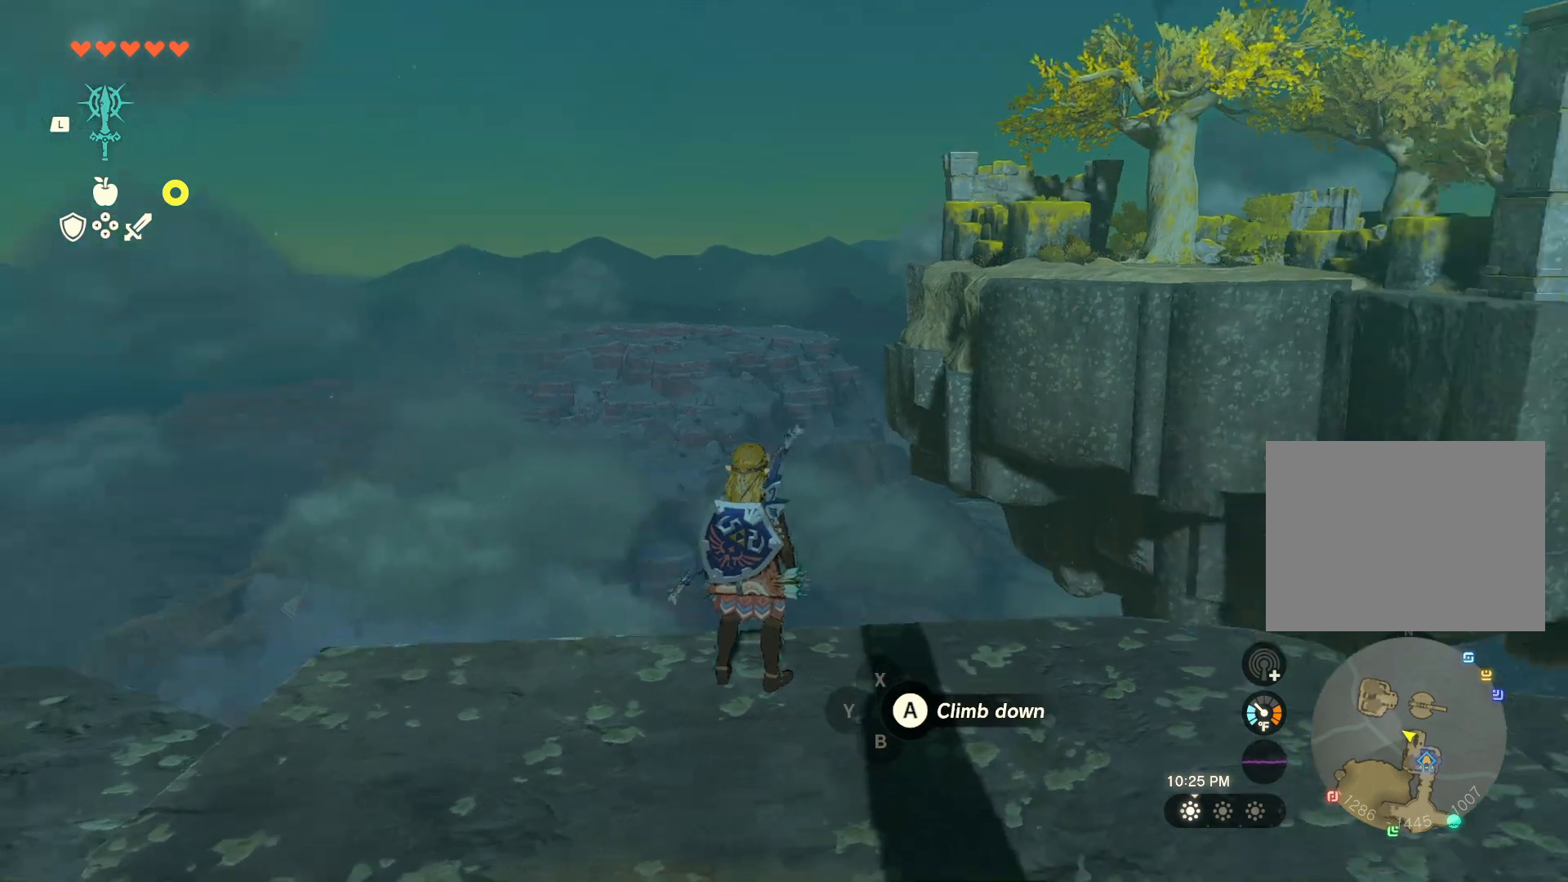
{"buttons": [], "left_stick": "up", "right_stick": "right", "events": [[333, "right_stick", "right"], [467, "left_stick", "up"]]}
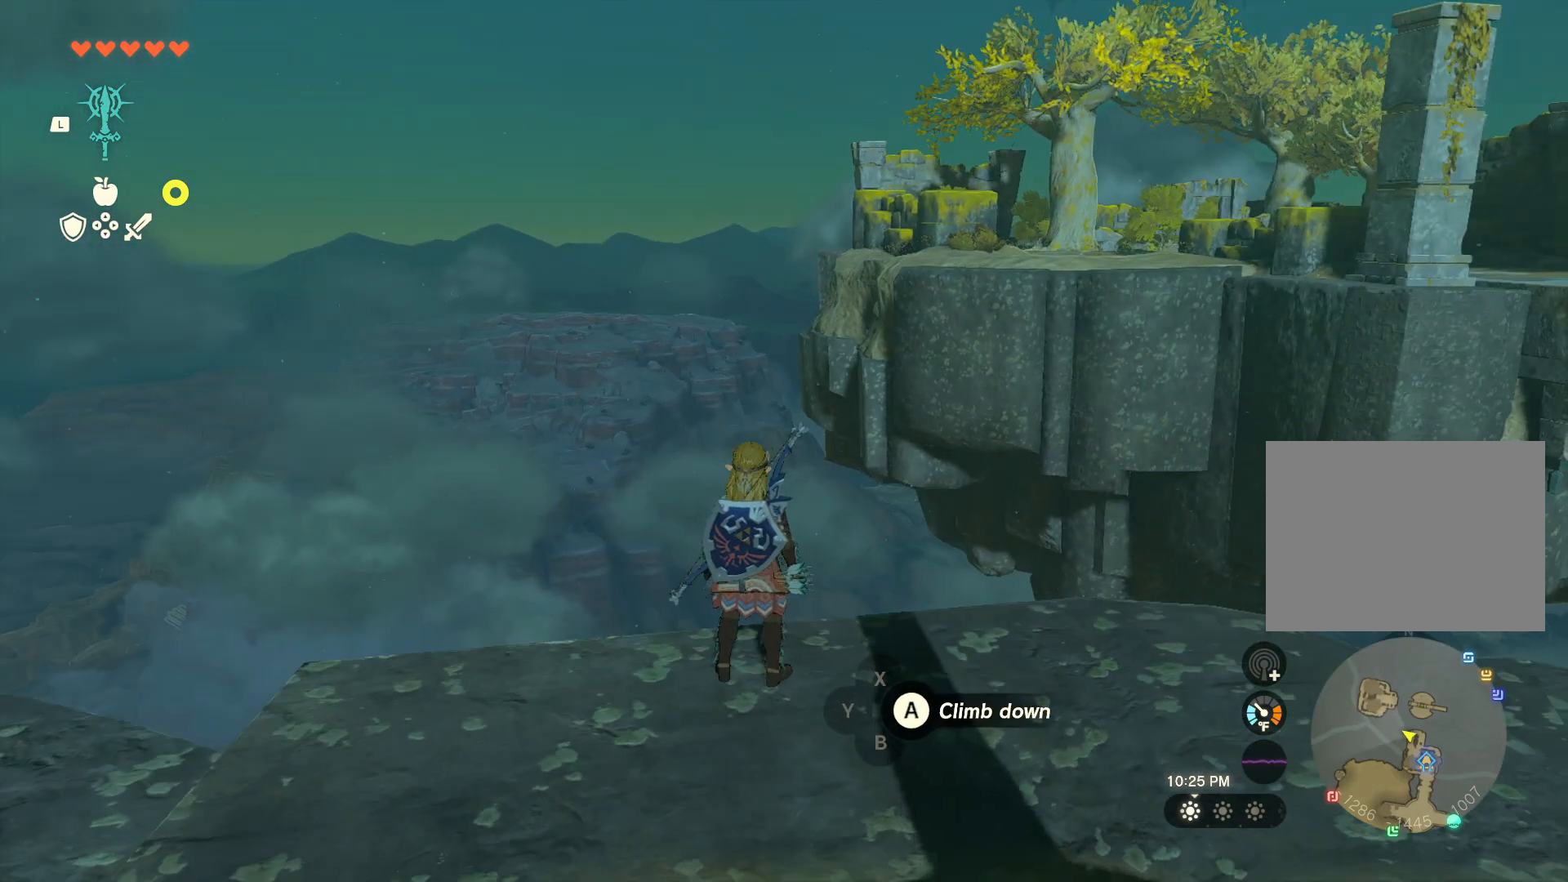
{"buttons": [], "left_stick": "up", "right_stick": "center", "events": [[17, "right_stick", "center"], [283, "B", "down"], [500, "B", "up"]]}
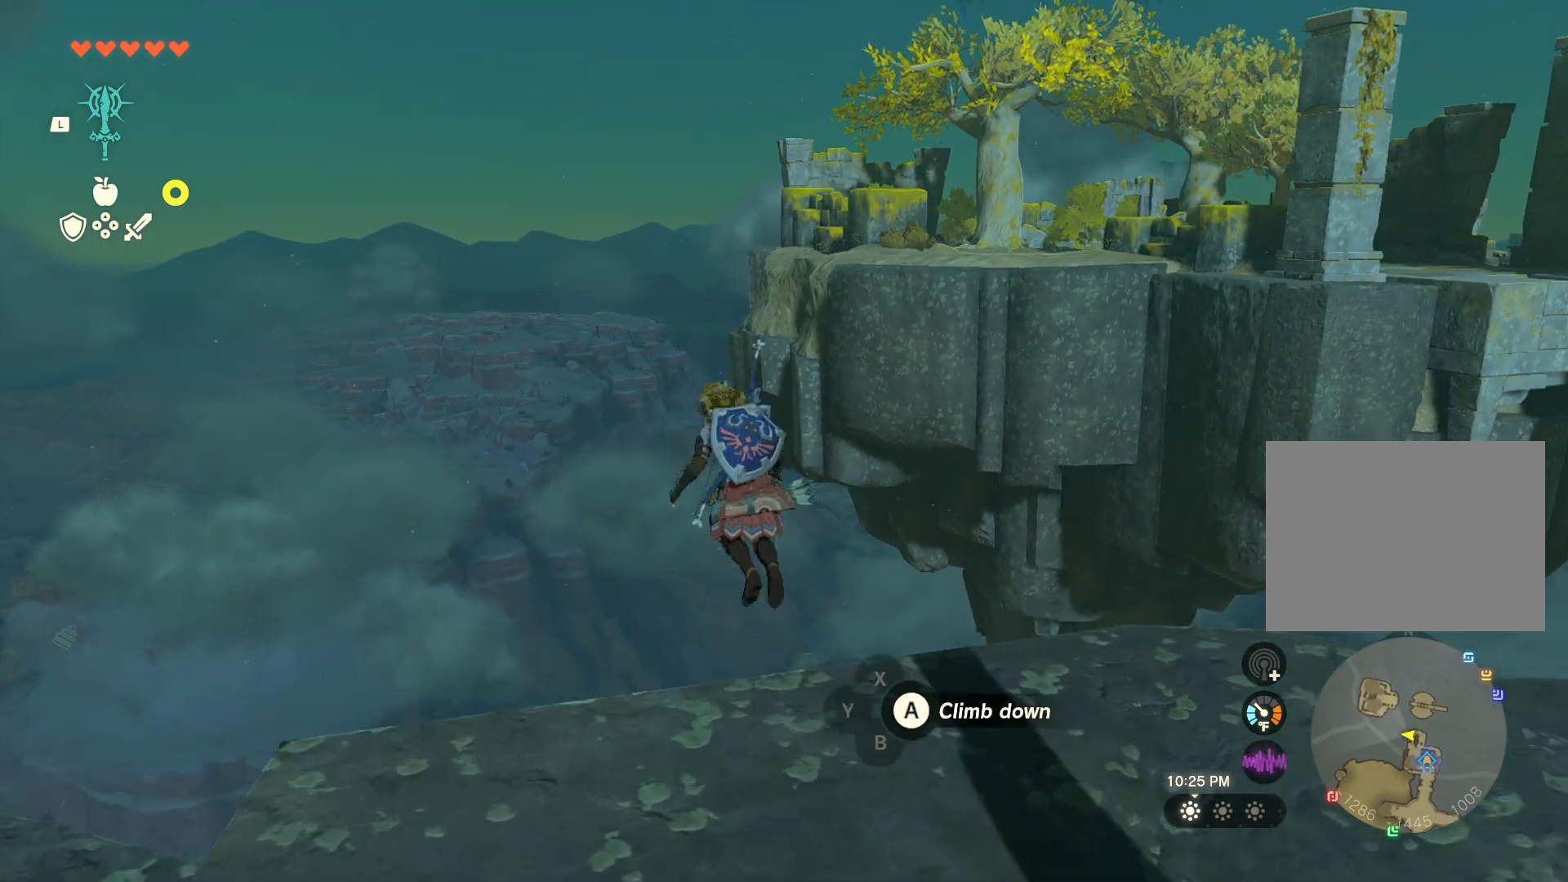
{"buttons": [], "left_stick": "up", "right_stick": "center", "events": [[167, "B", "down"], [250, "B", "up"]]}
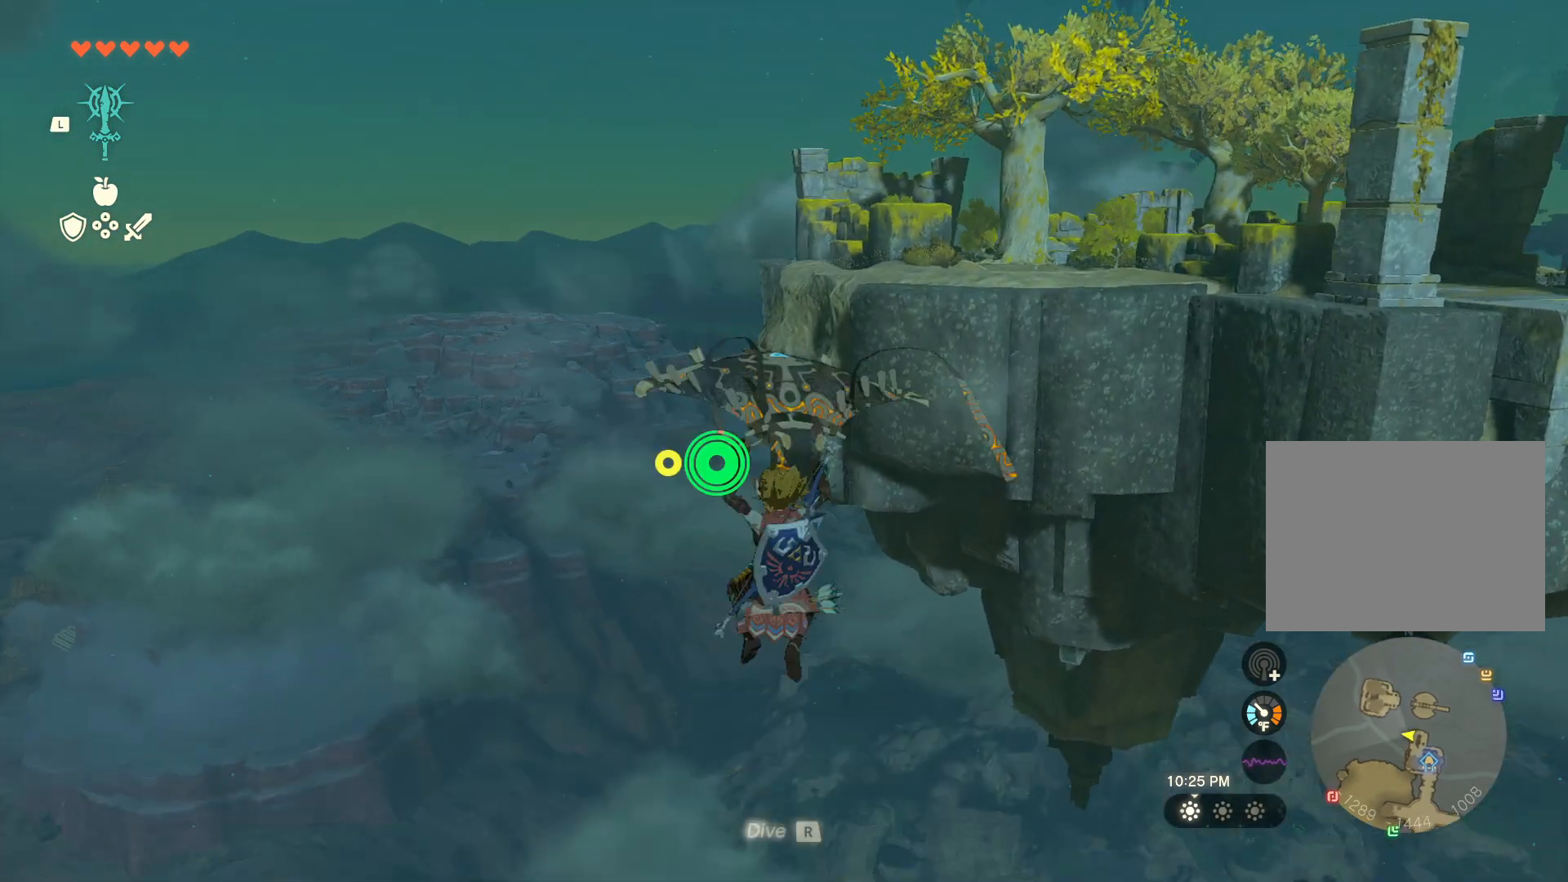
{"buttons": [], "left_stick": "up", "right_stick": "center", "events": [[67, "right_stick", "down"], [267, "right_stick", "center"]]}
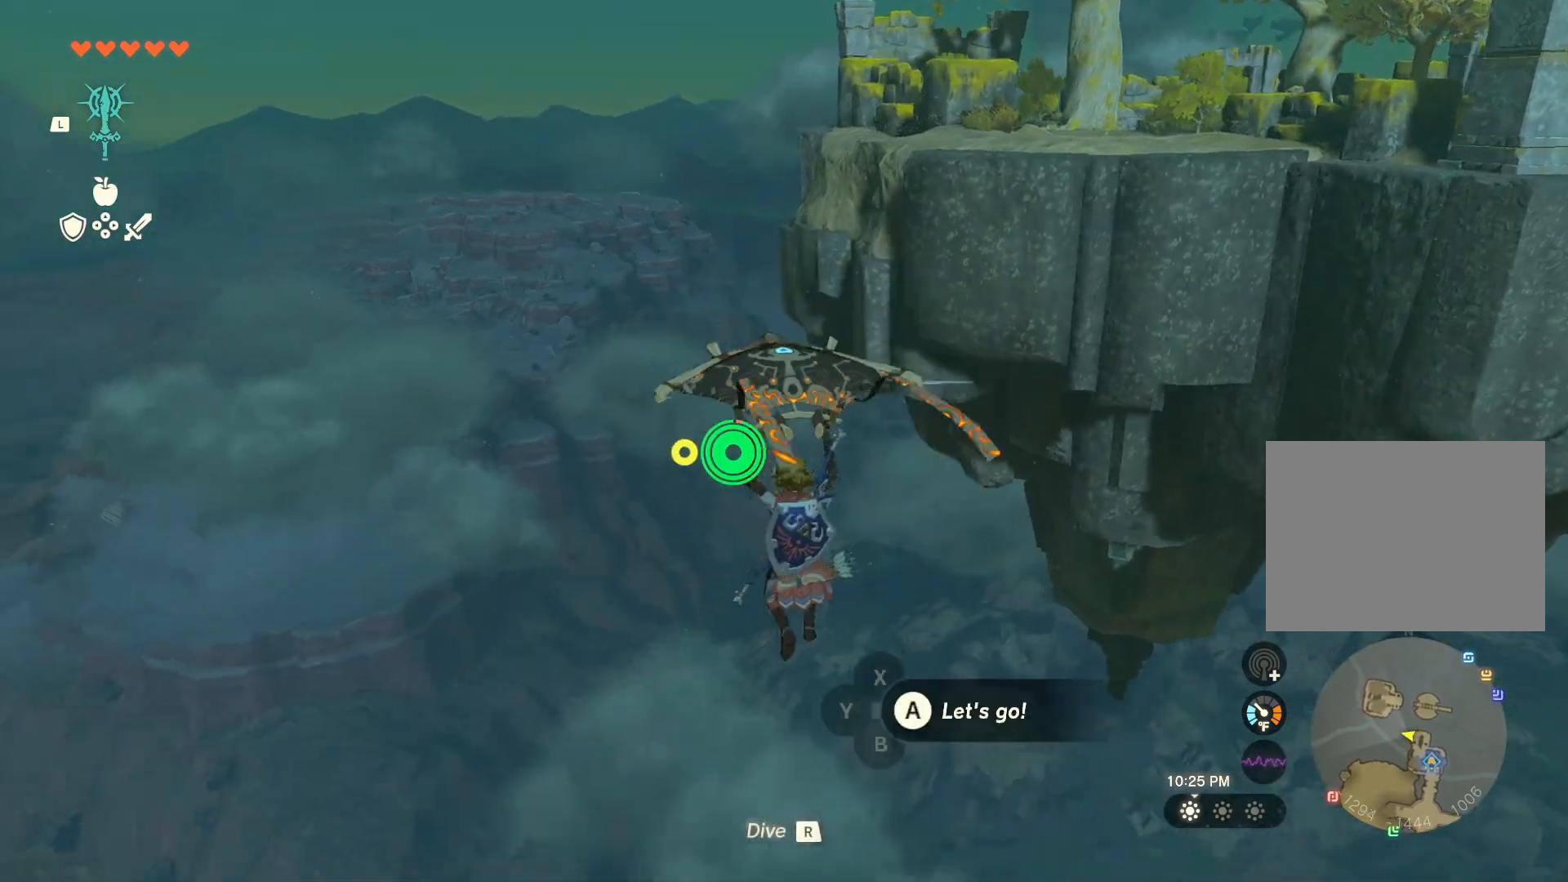
{"buttons": [], "left_stick": "up", "right_stick": "down", "events": [[167, "R1", "down"], [267, "R1", "up"], [367, "right_stick", "down"]]}
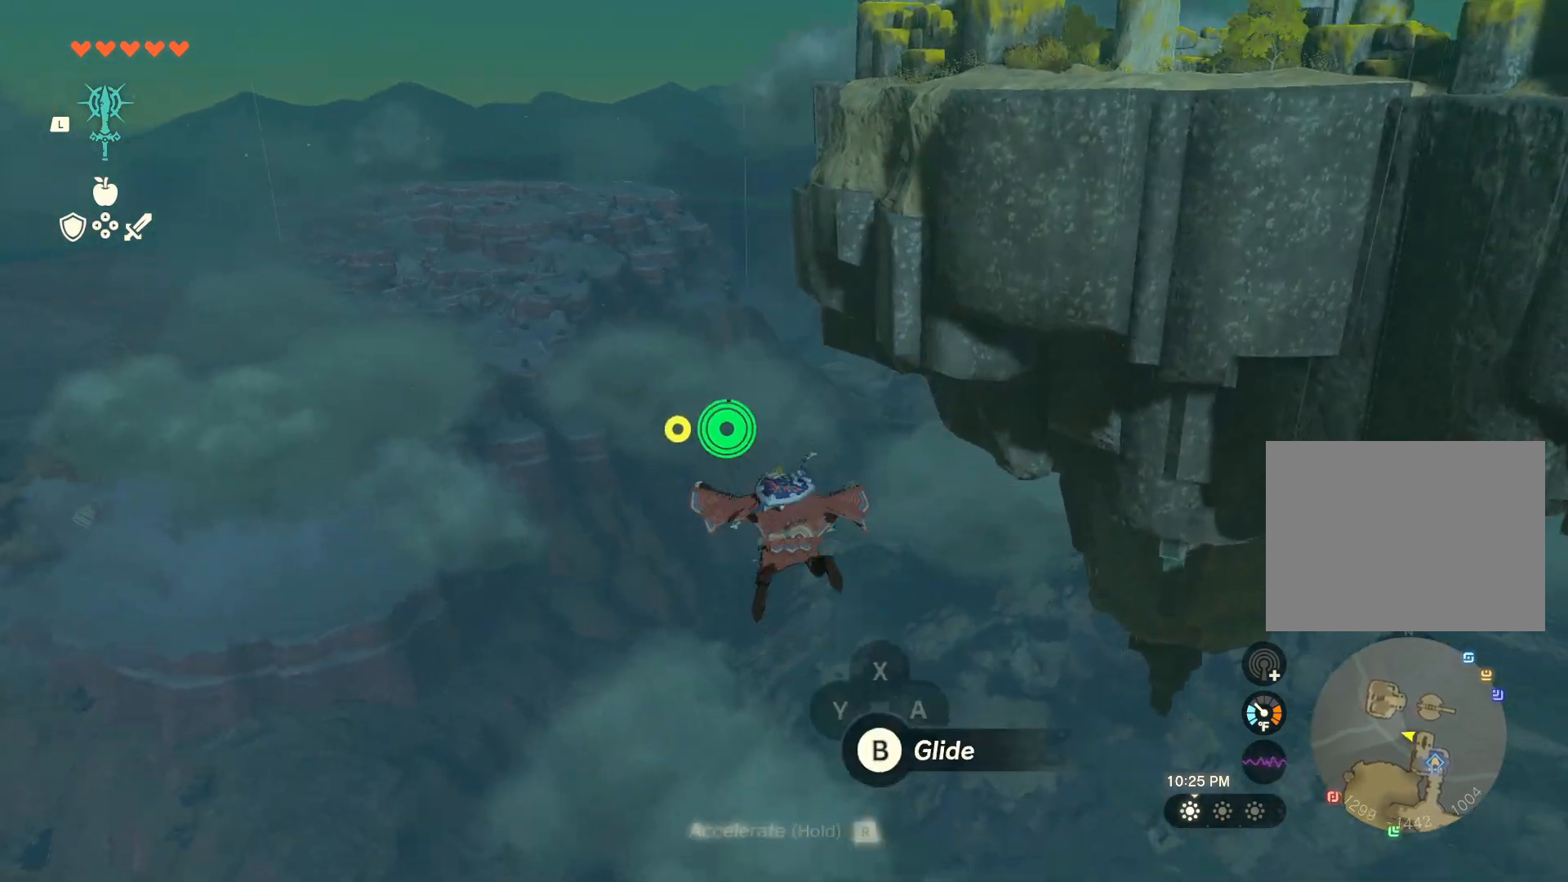
{"buttons": [], "left_stick": "up", "right_stick": "center", "events": [[317, "right_stick", "center"]]}
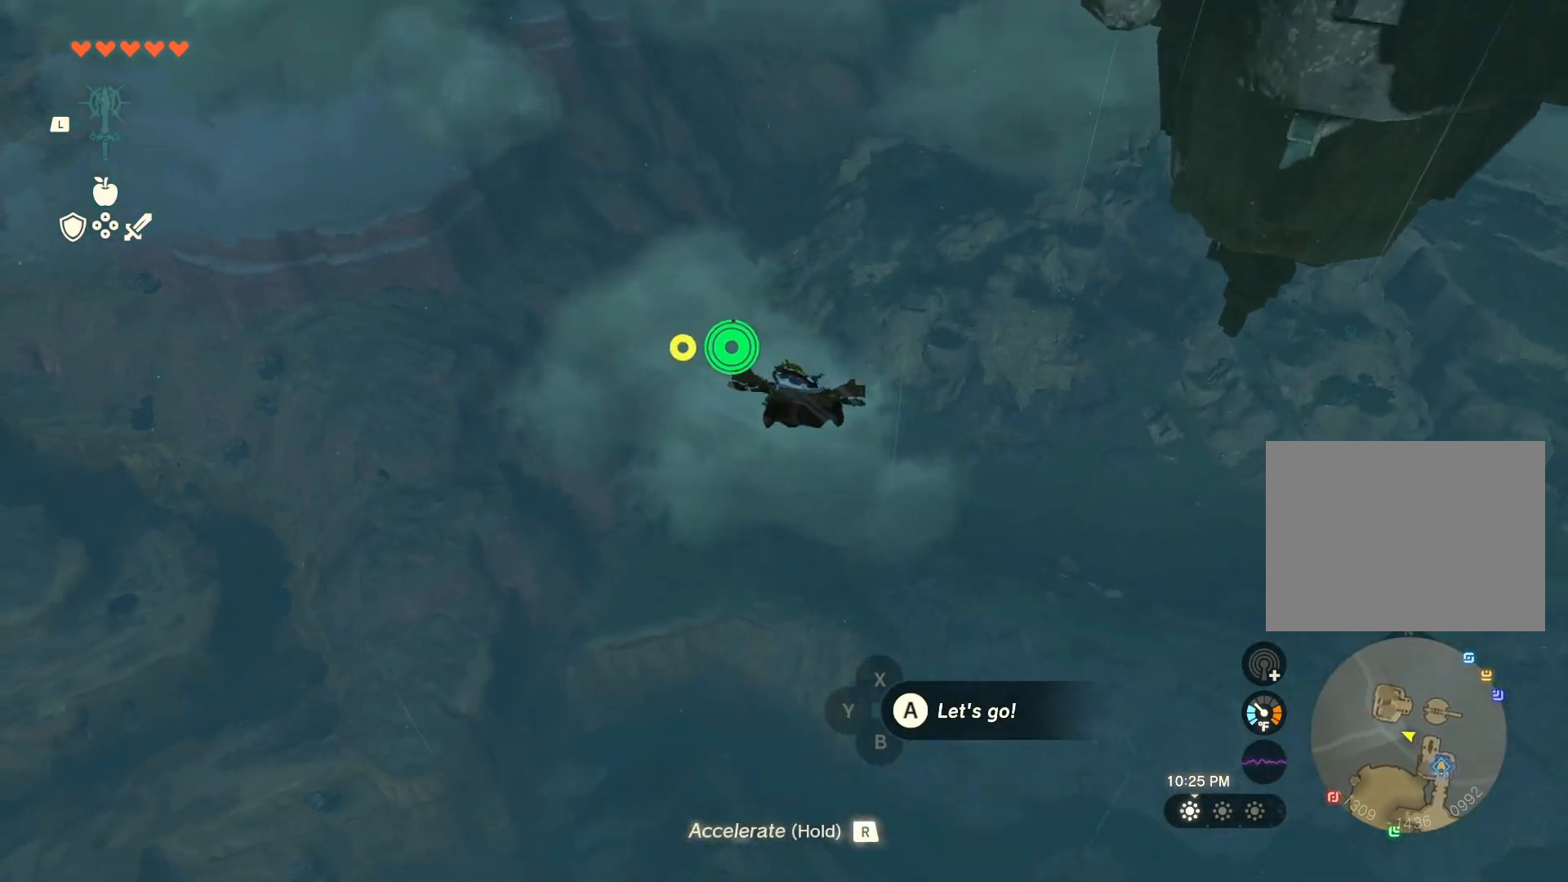
{"buttons": [], "left_stick": "up", "right_stick": "down", "events": [[317, "right_stick", "down"]]}
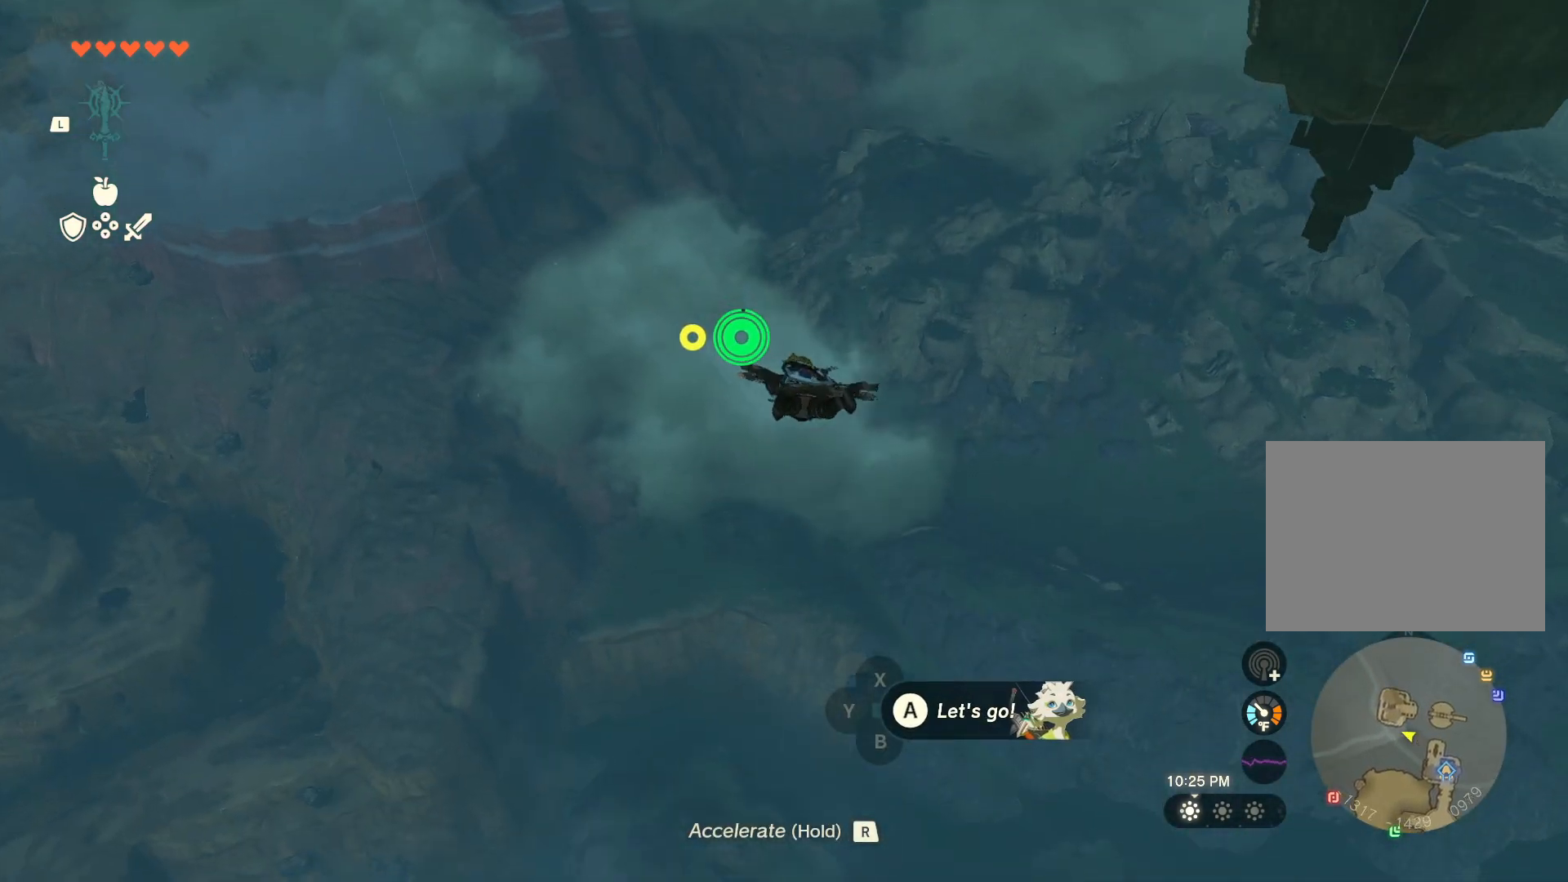
{"buttons": [], "left_stick": "up", "right_stick": "down", "events": [[83, "right_stick", "center"], [433, "right_stick", "down"]]}
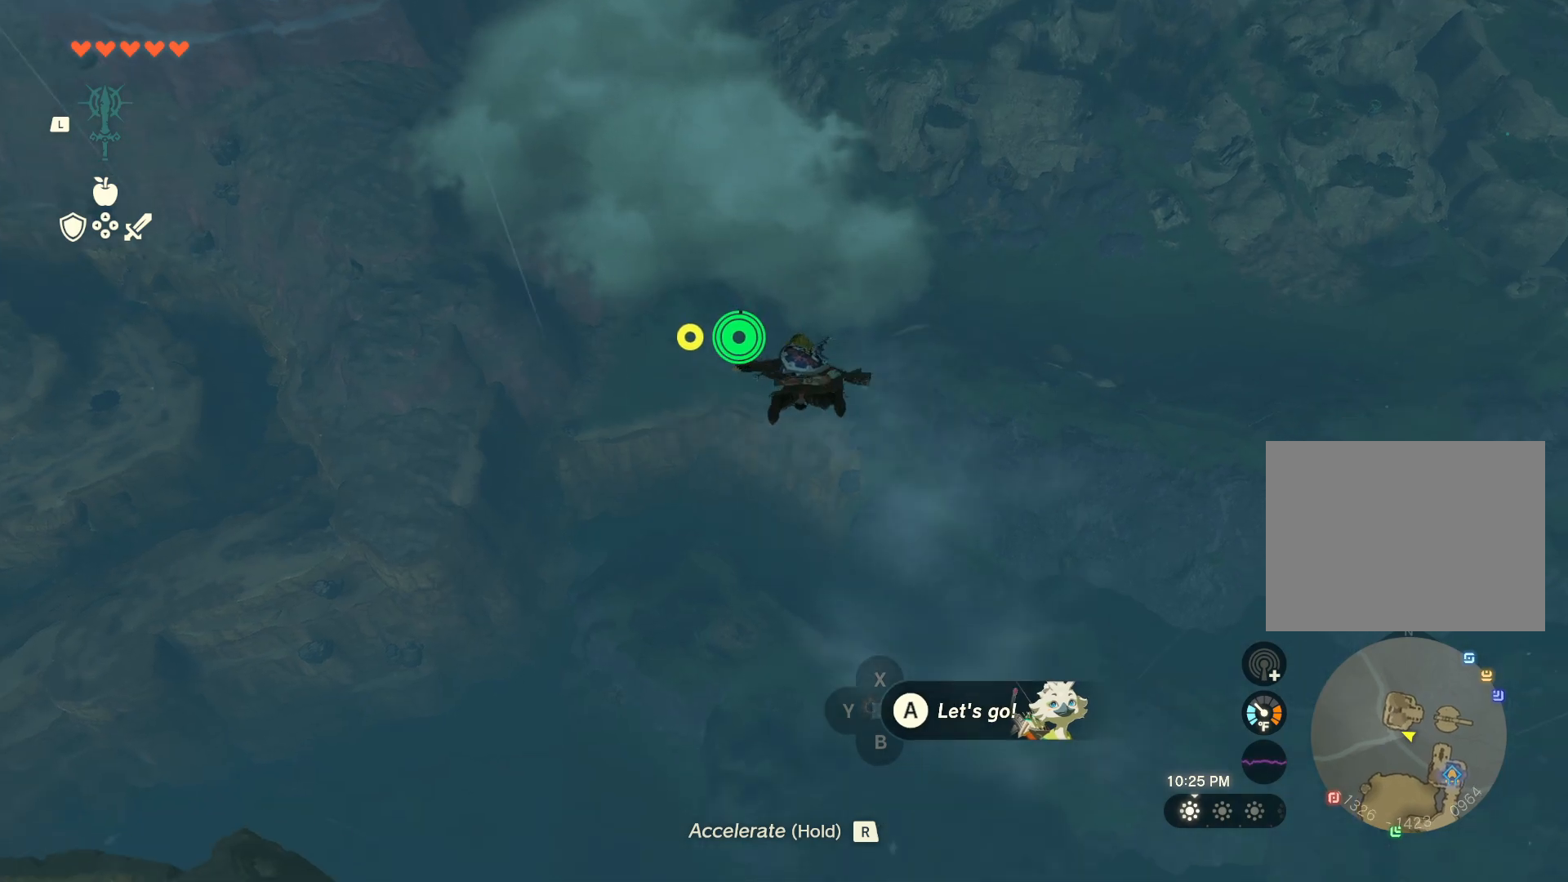
{"buttons": [], "left_stick": "up", "right_stick": "center", "events": [[33, "right_stick", "down-right"], [183, "right_stick", "center"]]}
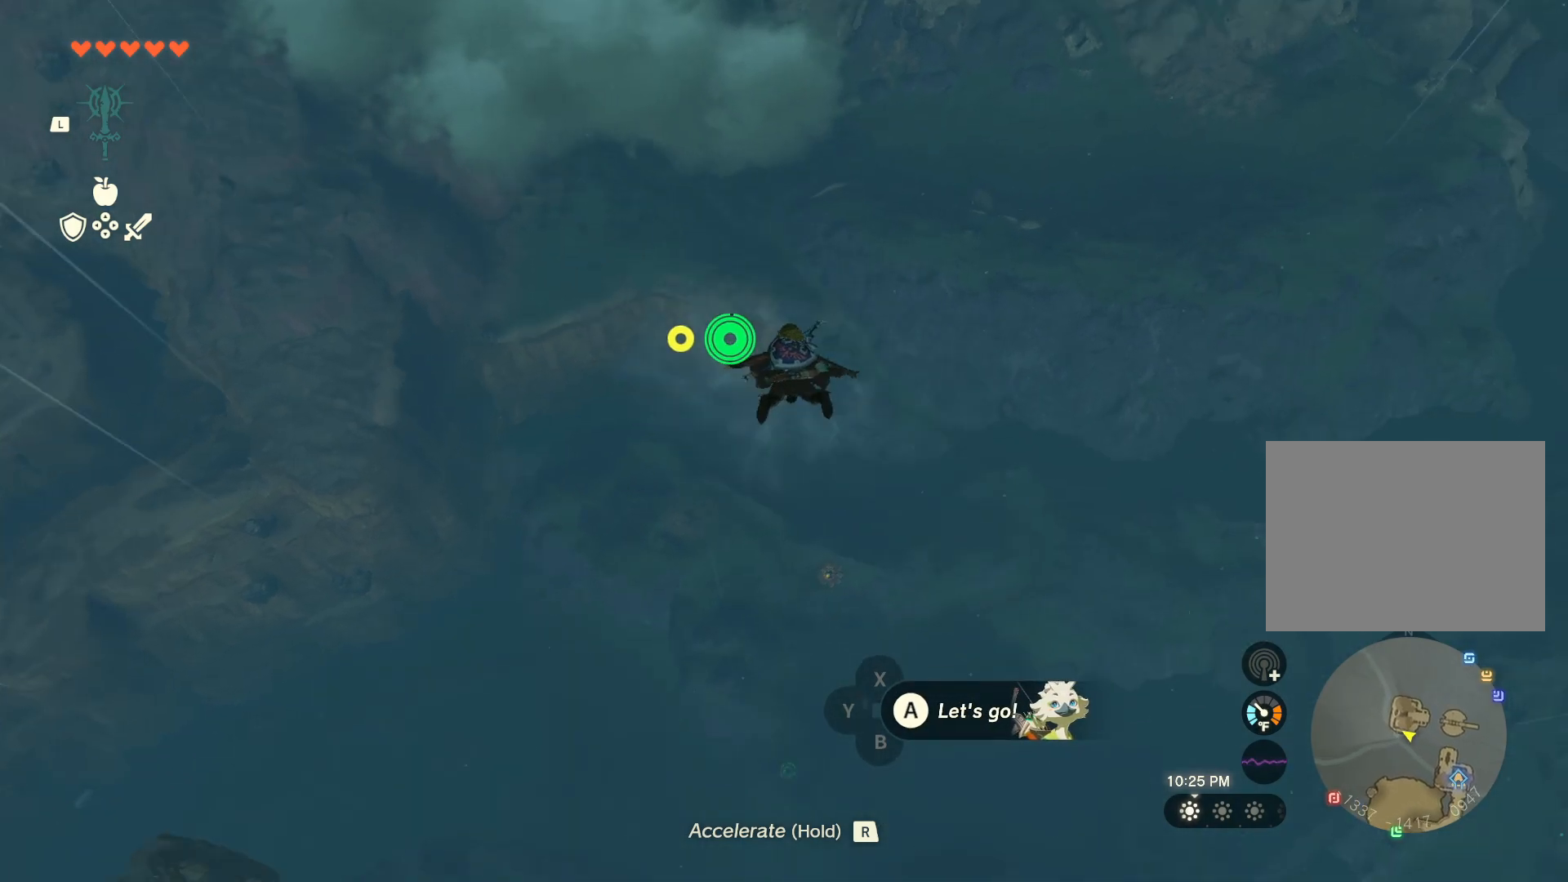
{"buttons": [], "left_stick": "up", "right_stick": "center", "events": []}
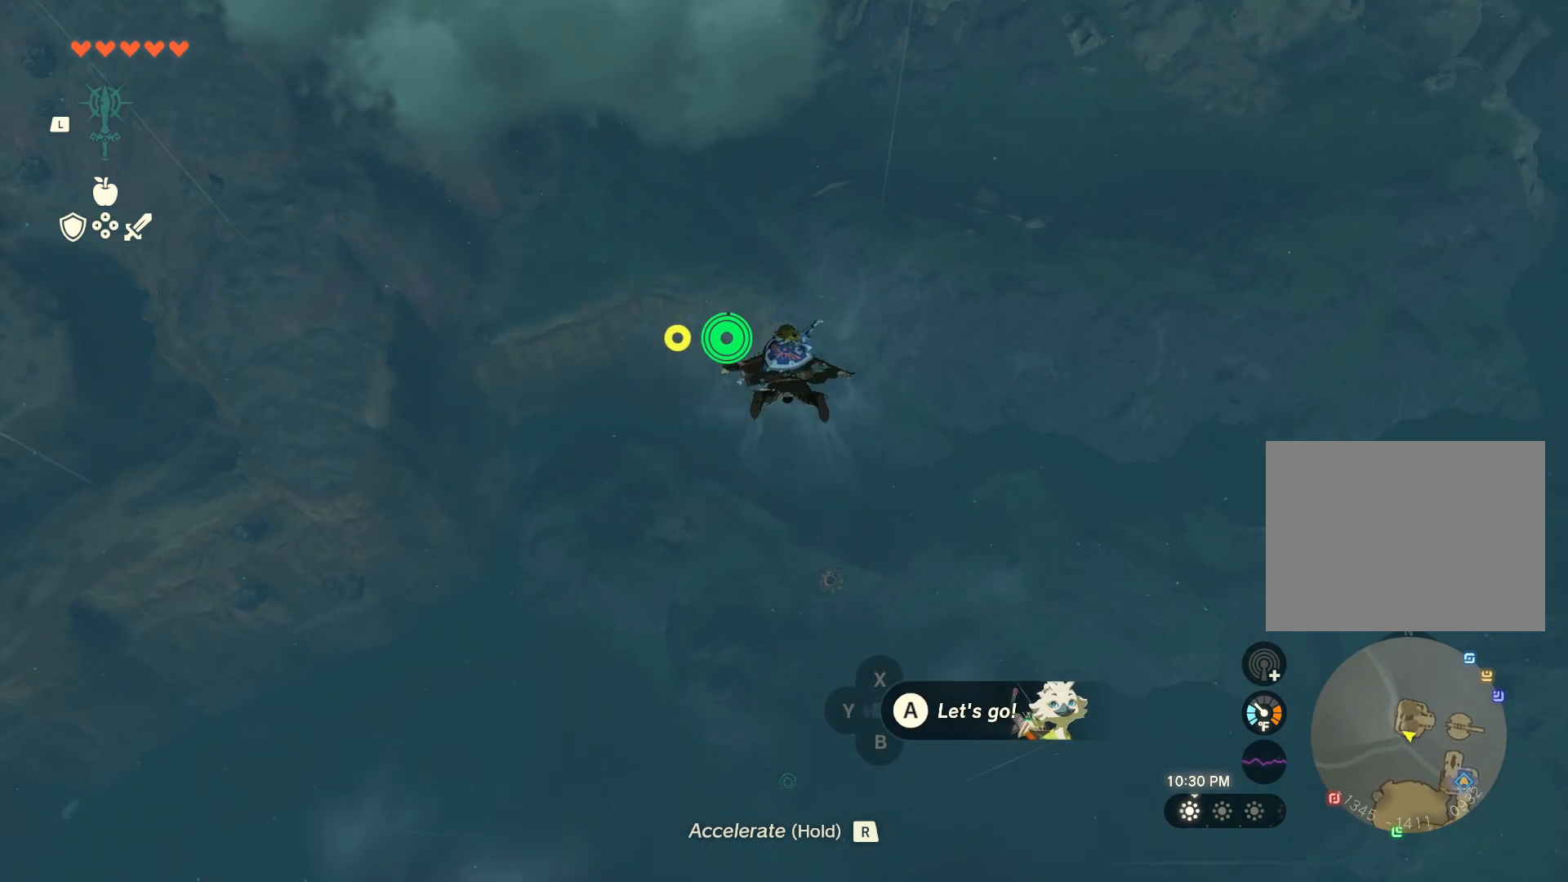
{"buttons": [], "left_stick": "up", "right_stick": "center", "events": []}
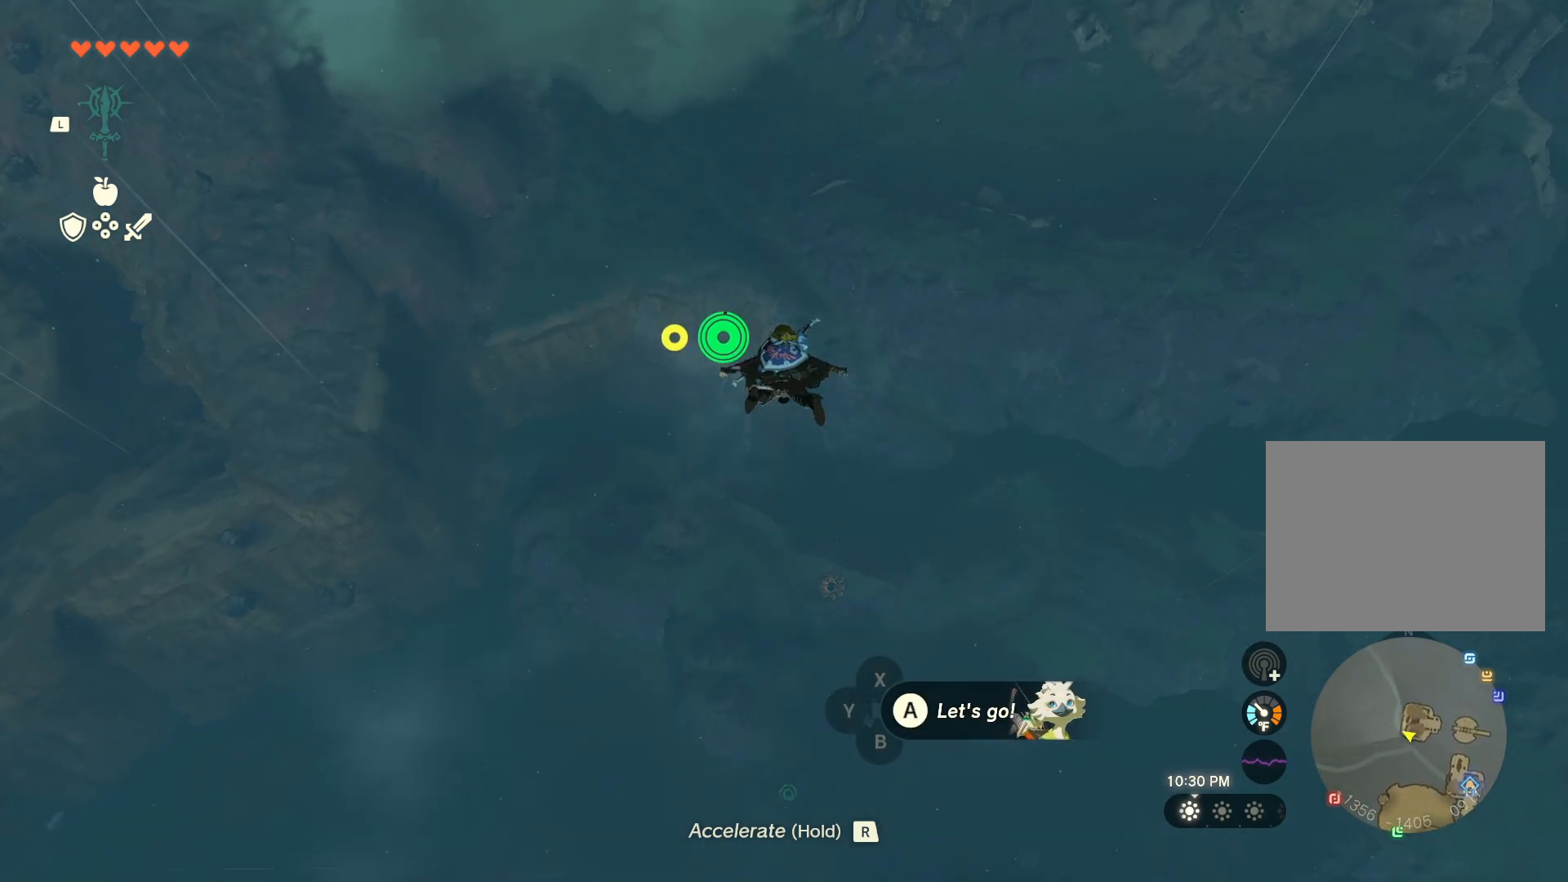
{"buttons": [], "left_stick": "up-left", "right_stick": "center", "events": [[150, "right_stick", "up"], [200, "right_stick", "up-left"], [317, "left_stick", "up-left"], [500, "right_stick", "center"]]}
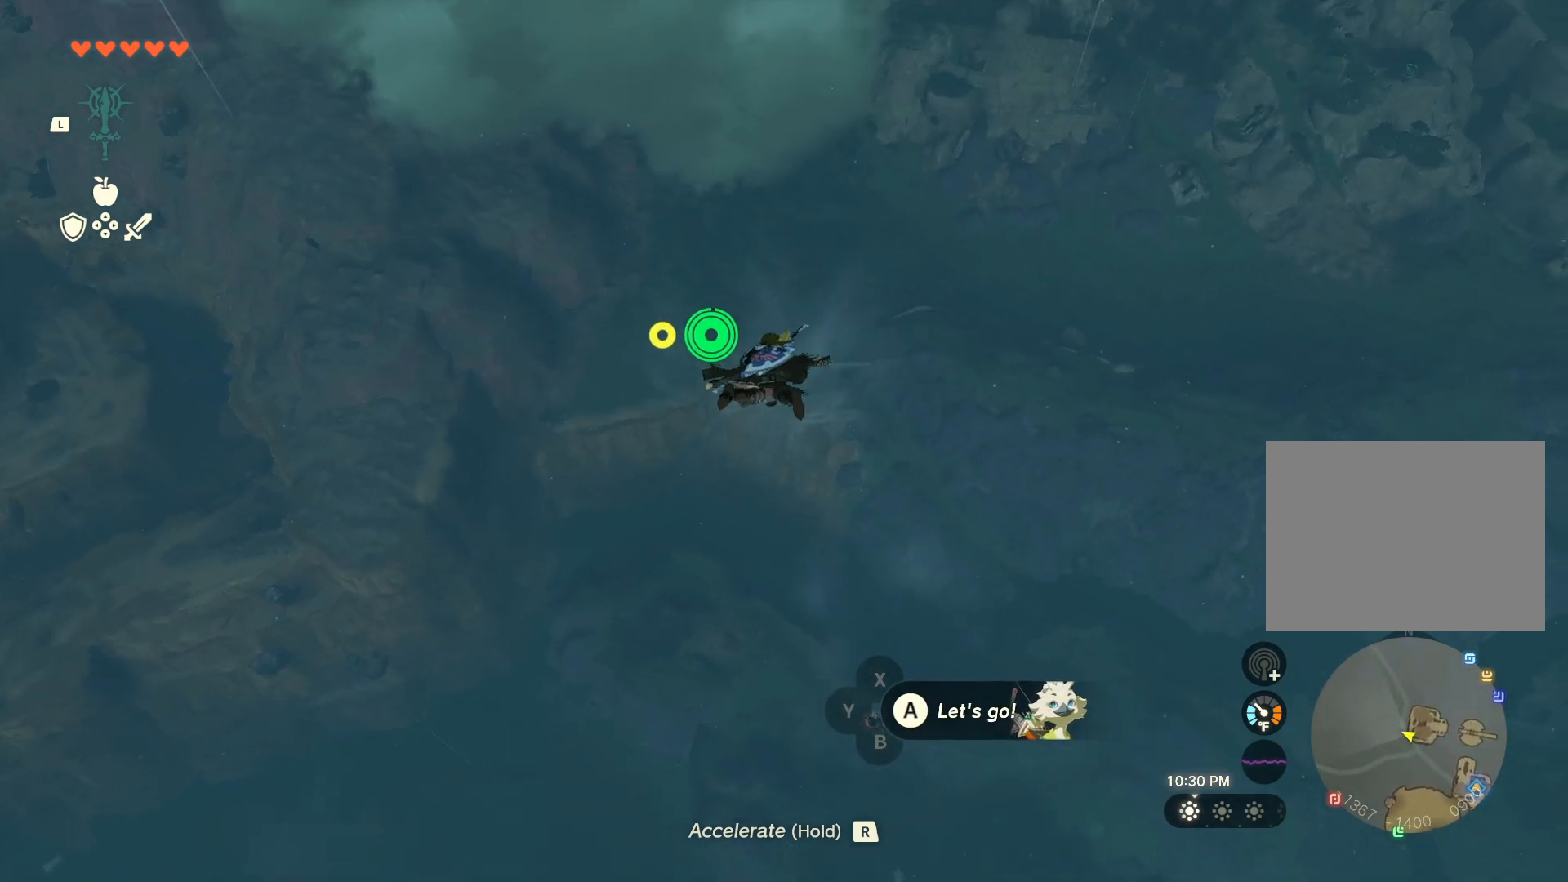
{"buttons": [], "left_stick": "up", "right_stick": "center", "events": [[217, "right_stick", "up-left"], [383, "left_stick", "up"], [483, "right_stick", "center"]]}
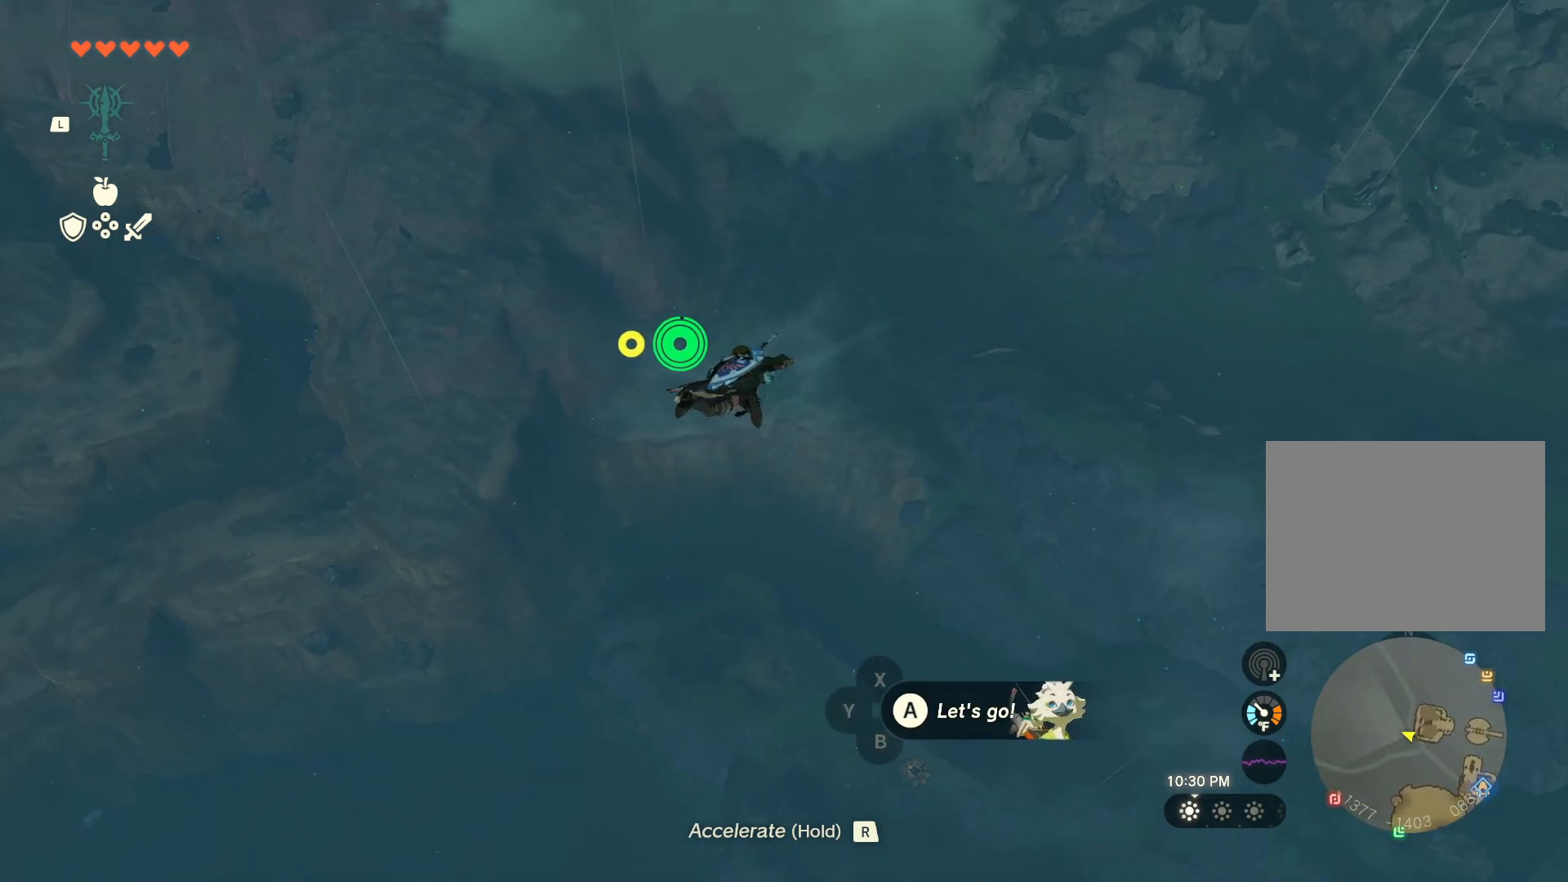
{"buttons": [], "left_stick": "up", "right_stick": "up-right", "events": [[450, "right_stick", "up-right"]]}
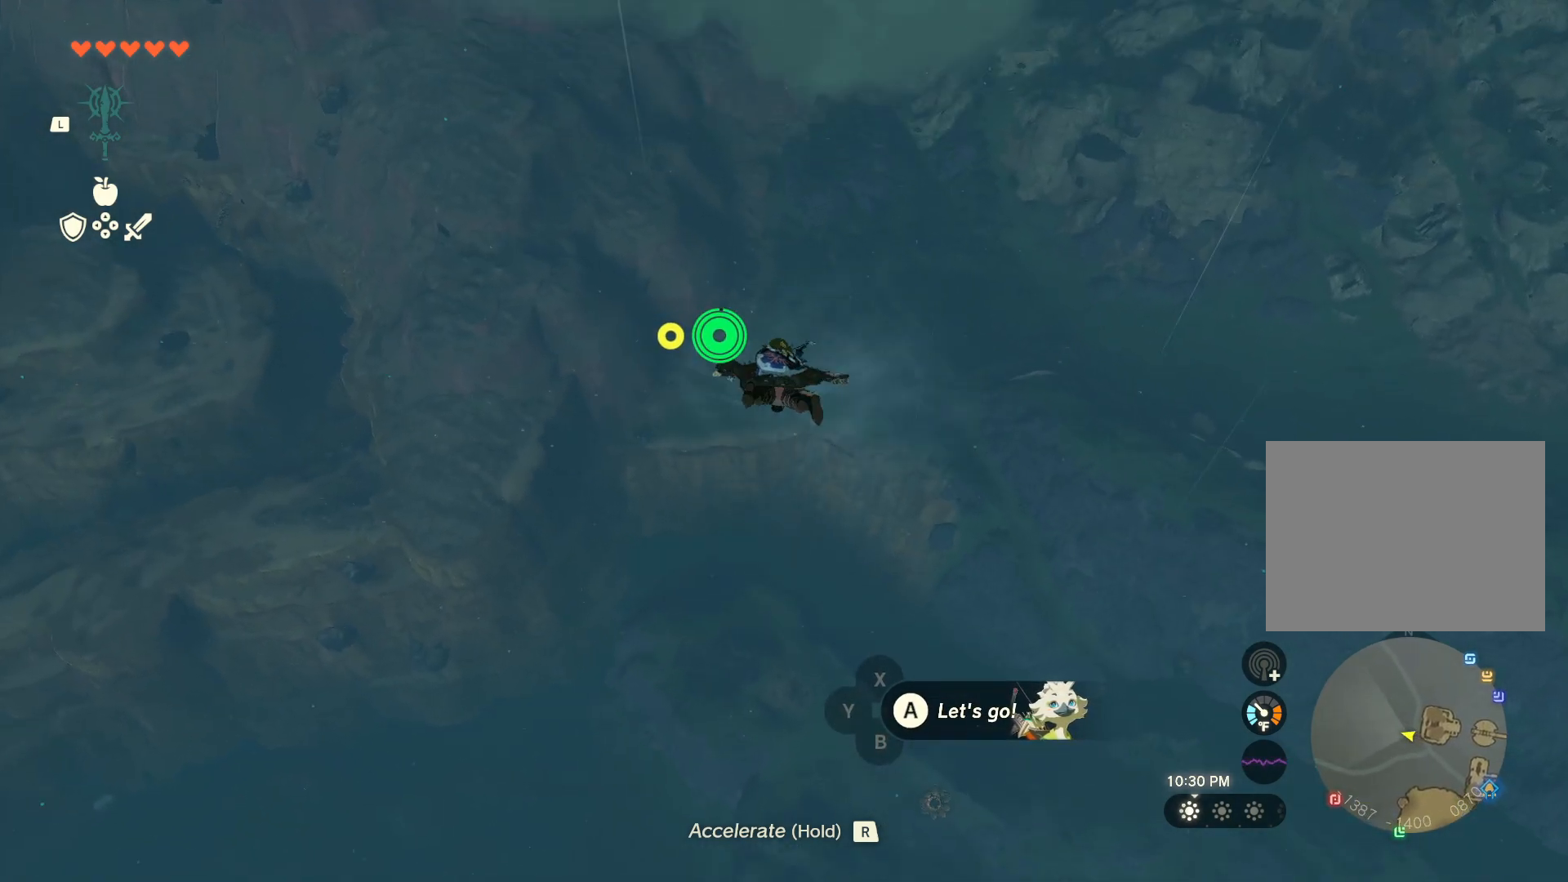
{"buttons": [], "left_stick": "up", "right_stick": "left", "events": [[133, "right_stick", "center"], [433, "right_stick", "left"]]}